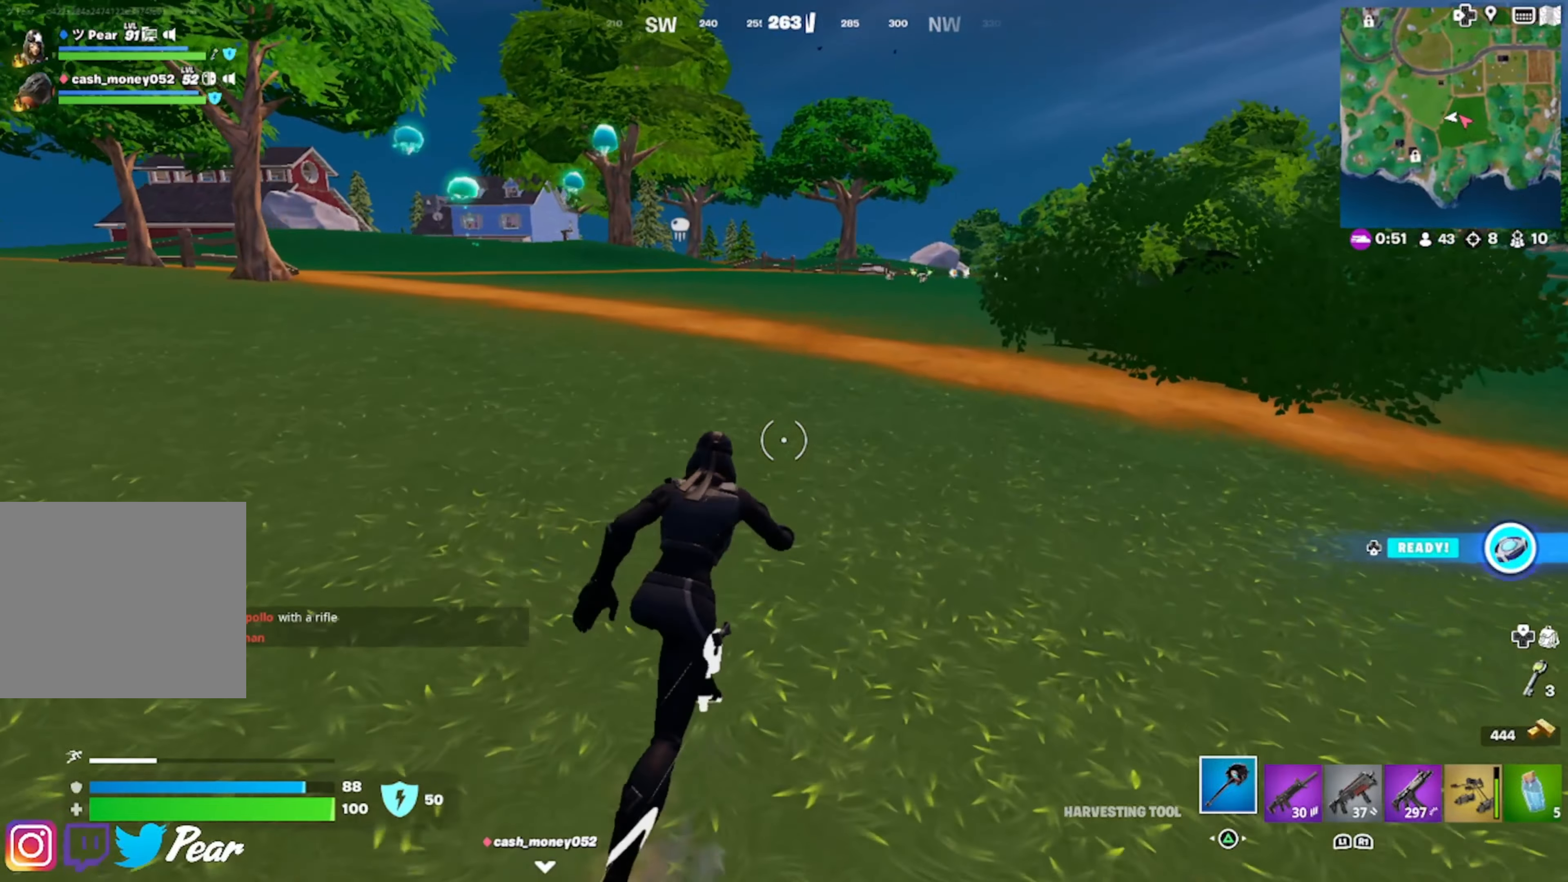
Gameplay with a controller (PlayStation layout); each line is a JSON object with the inputs held at the frame after it. "events" lists button and stick changes between this image and that frame as [ms after this image, input, new state], when the widget could be followed in between.
{"buttons": [], "left_stick": "up-right", "right_stick": "up-right", "events": [[217, "right_stick", "up-right"], [317, "right_stick", "right"], [450, "right_stick", "up-right"]]}
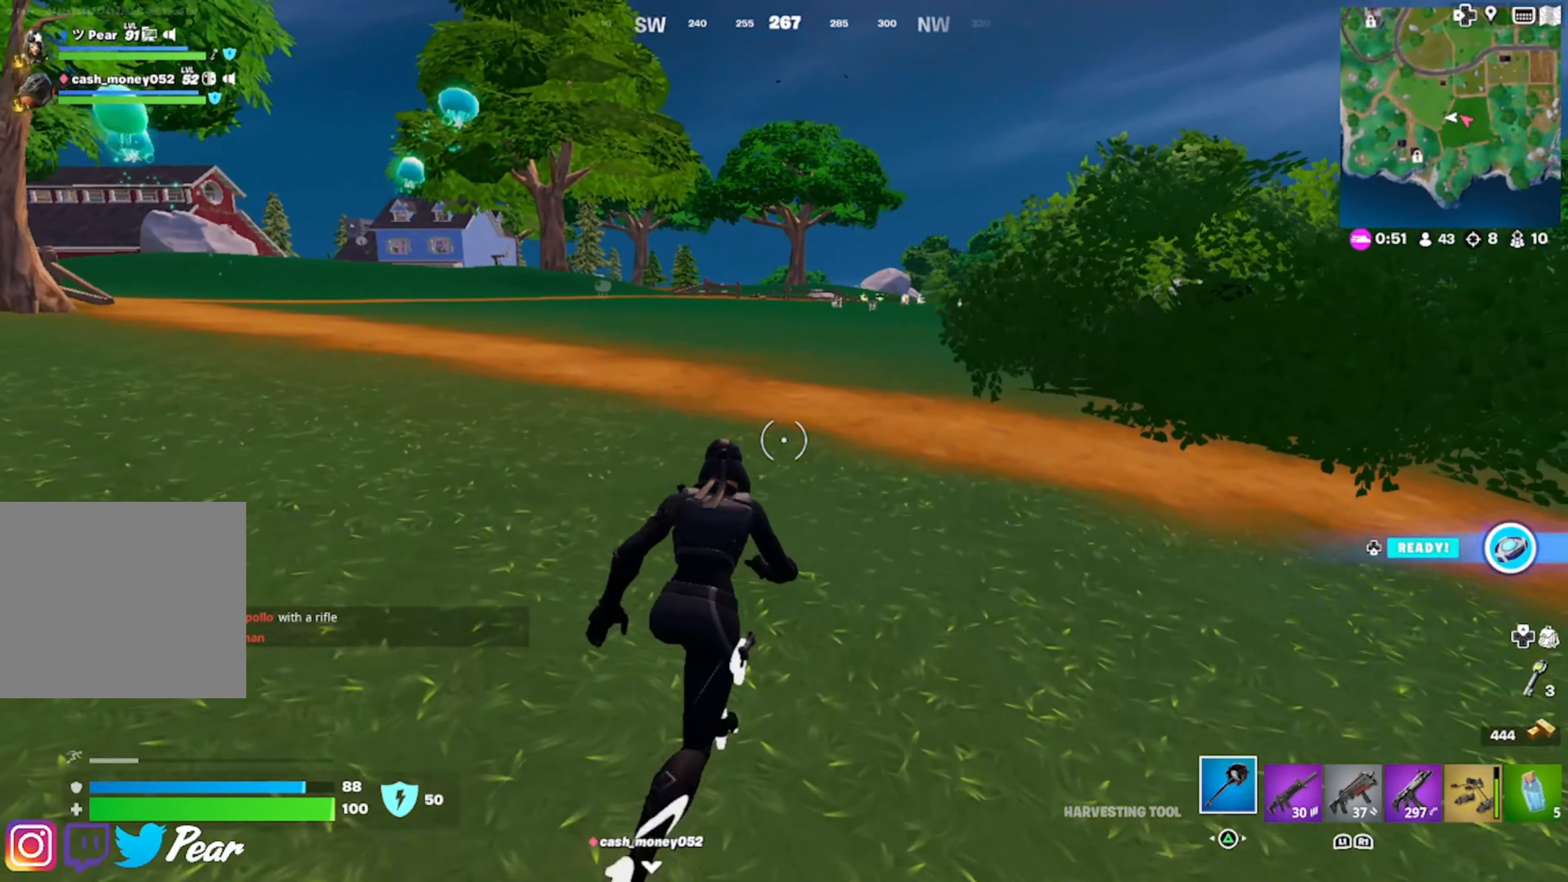
{"buttons": [], "left_stick": "up-right", "right_stick": "center", "events": [[300, "right_stick", "right"], [483, "right_stick", "center"]]}
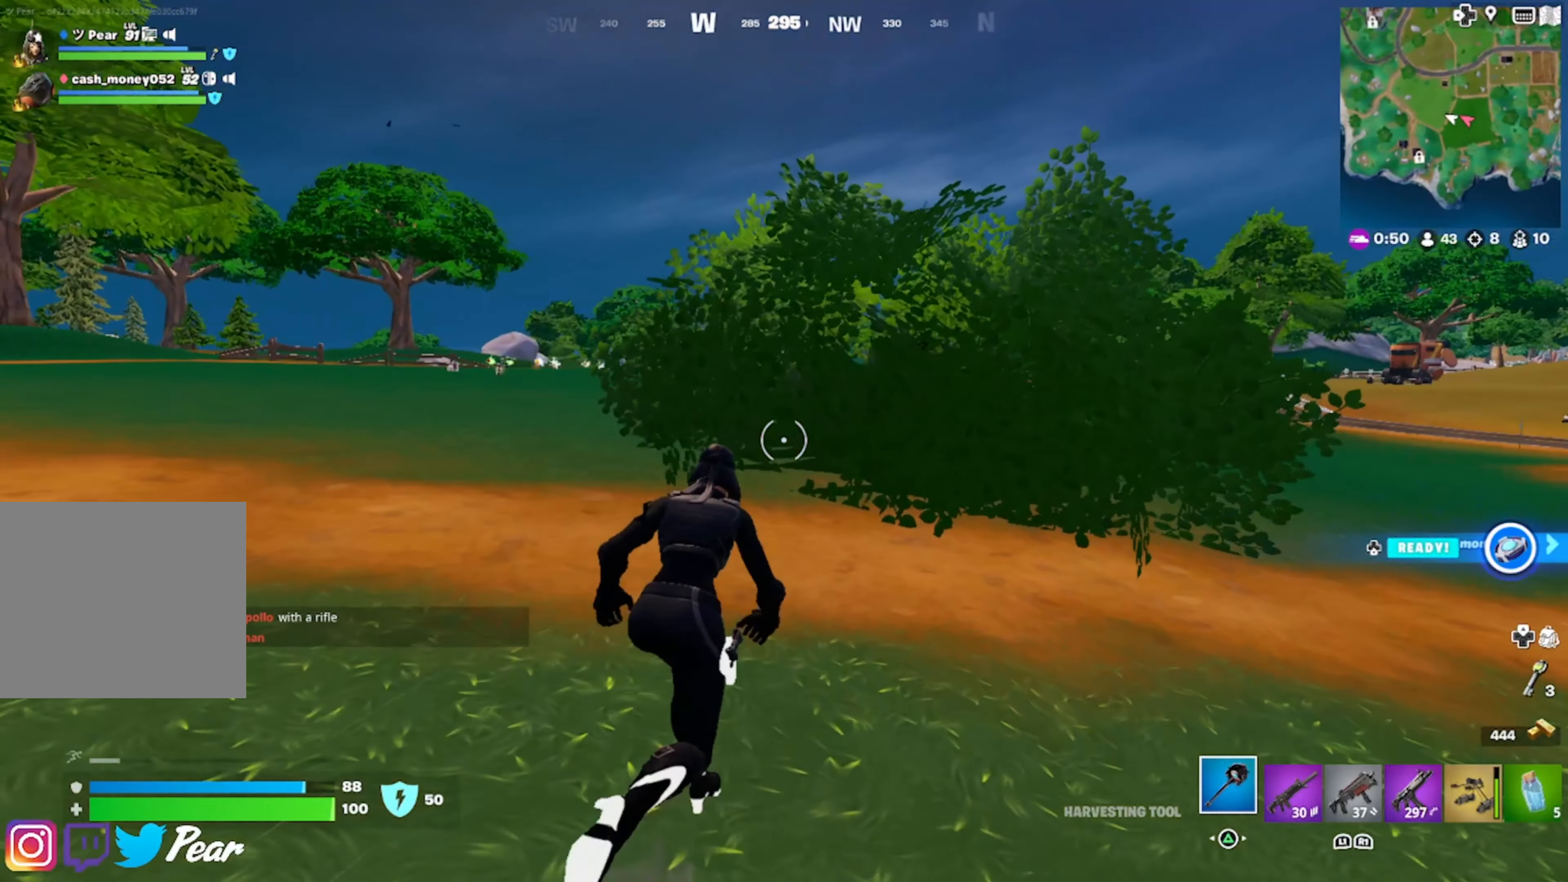
{"buttons": [], "left_stick": "up-right", "right_stick": "down", "events": [[467, "right_stick", "down"]]}
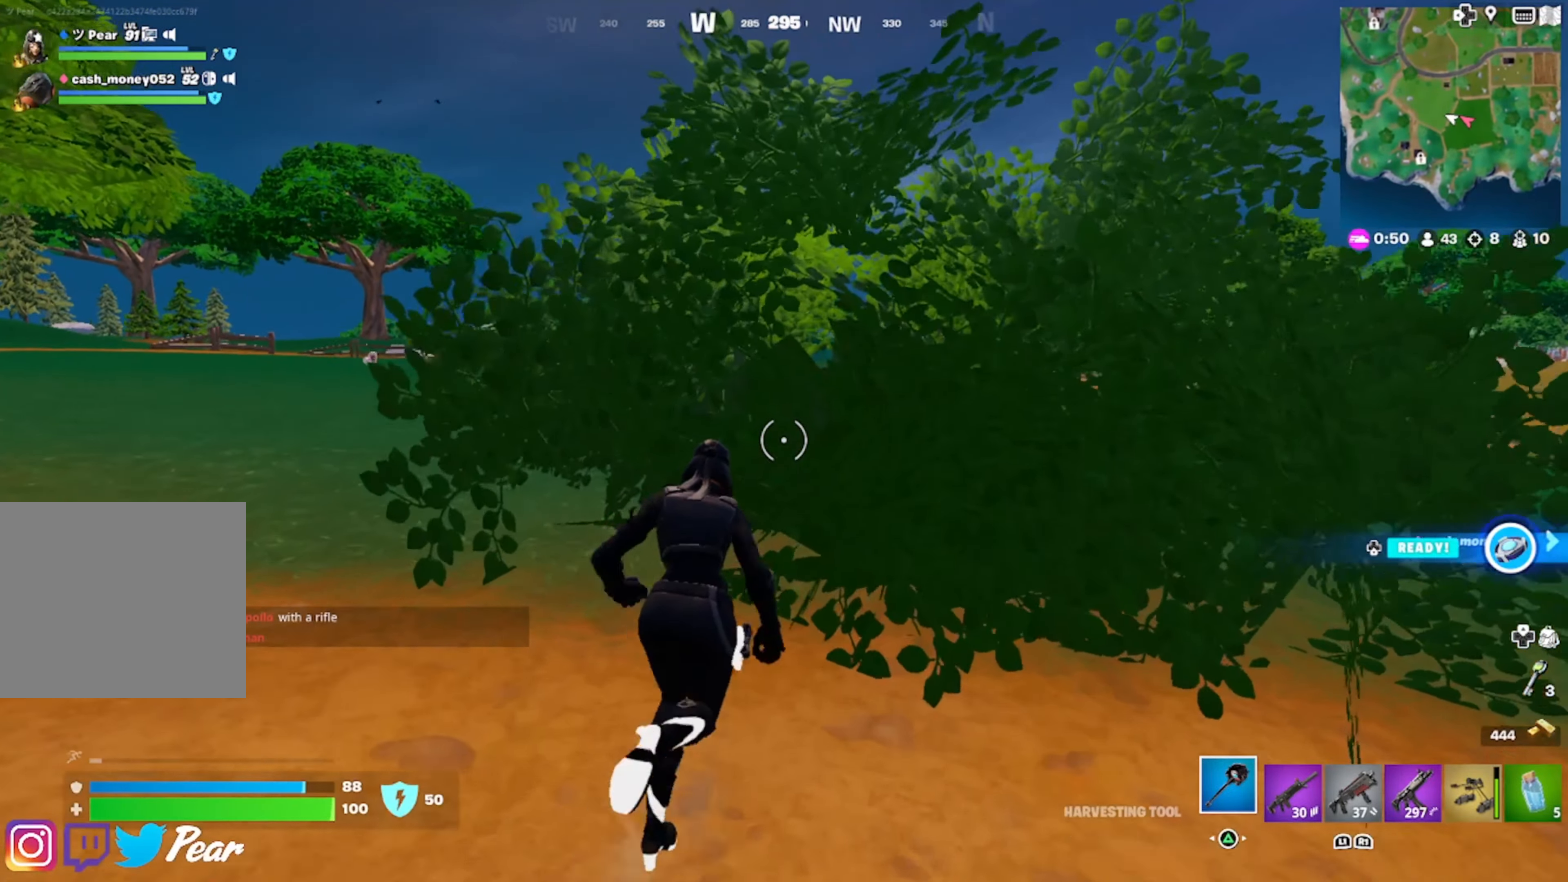
{"buttons": [], "left_stick": "up", "right_stick": "left", "events": [[217, "left_stick", "up"], [333, "right_stick", "center"], [450, "right_stick", "left"]]}
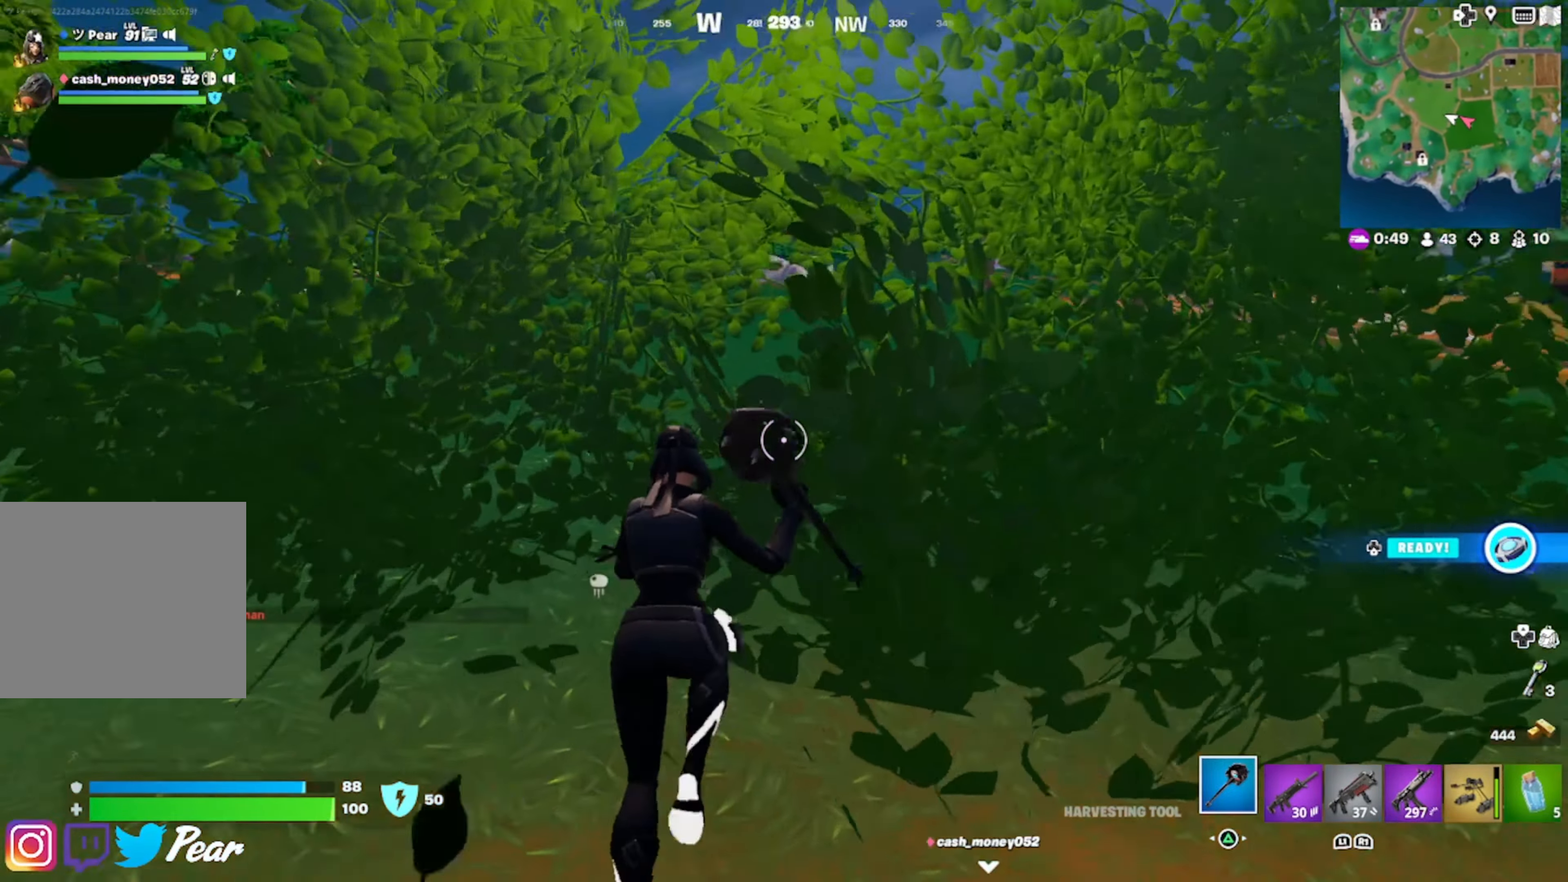
{"buttons": [], "left_stick": "up", "right_stick": "center", "events": [[117, "right_stick", "center"], [133, "left_stick", "up-left"], [250, "right_stick", "left"], [400, "right_stick", "center"], [500, "left_stick", "up"]]}
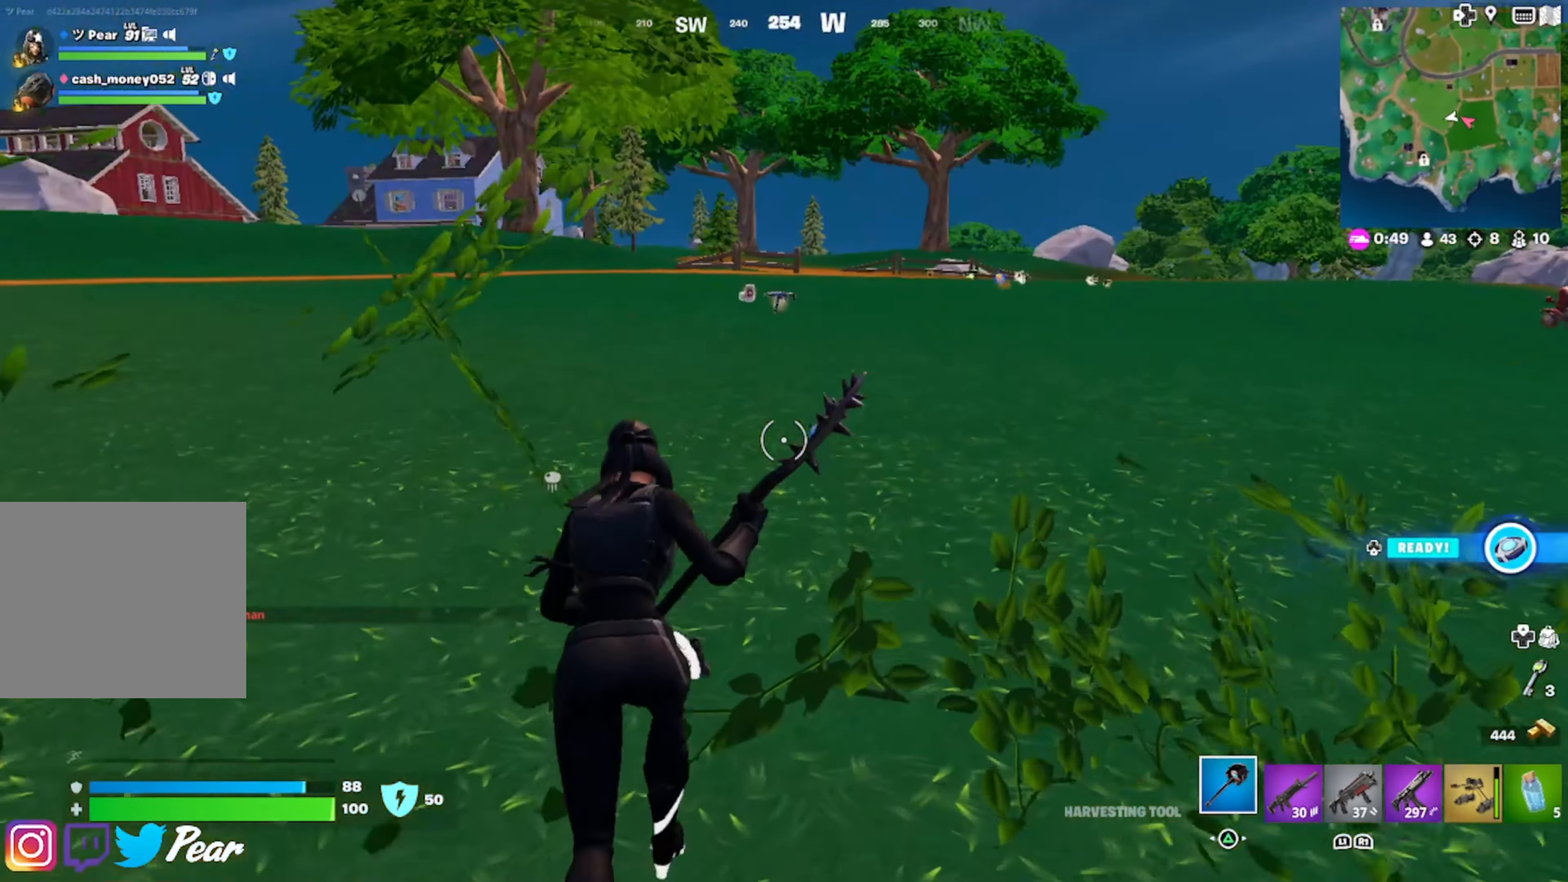
{"buttons": [], "left_stick": "up-left", "right_stick": "right", "events": [[100, "CROSS", "down"], [233, "CROSS", "up"], [383, "right_stick", "down-right"], [450, "right_stick", "right"], [467, "left_stick", "up-left"]]}
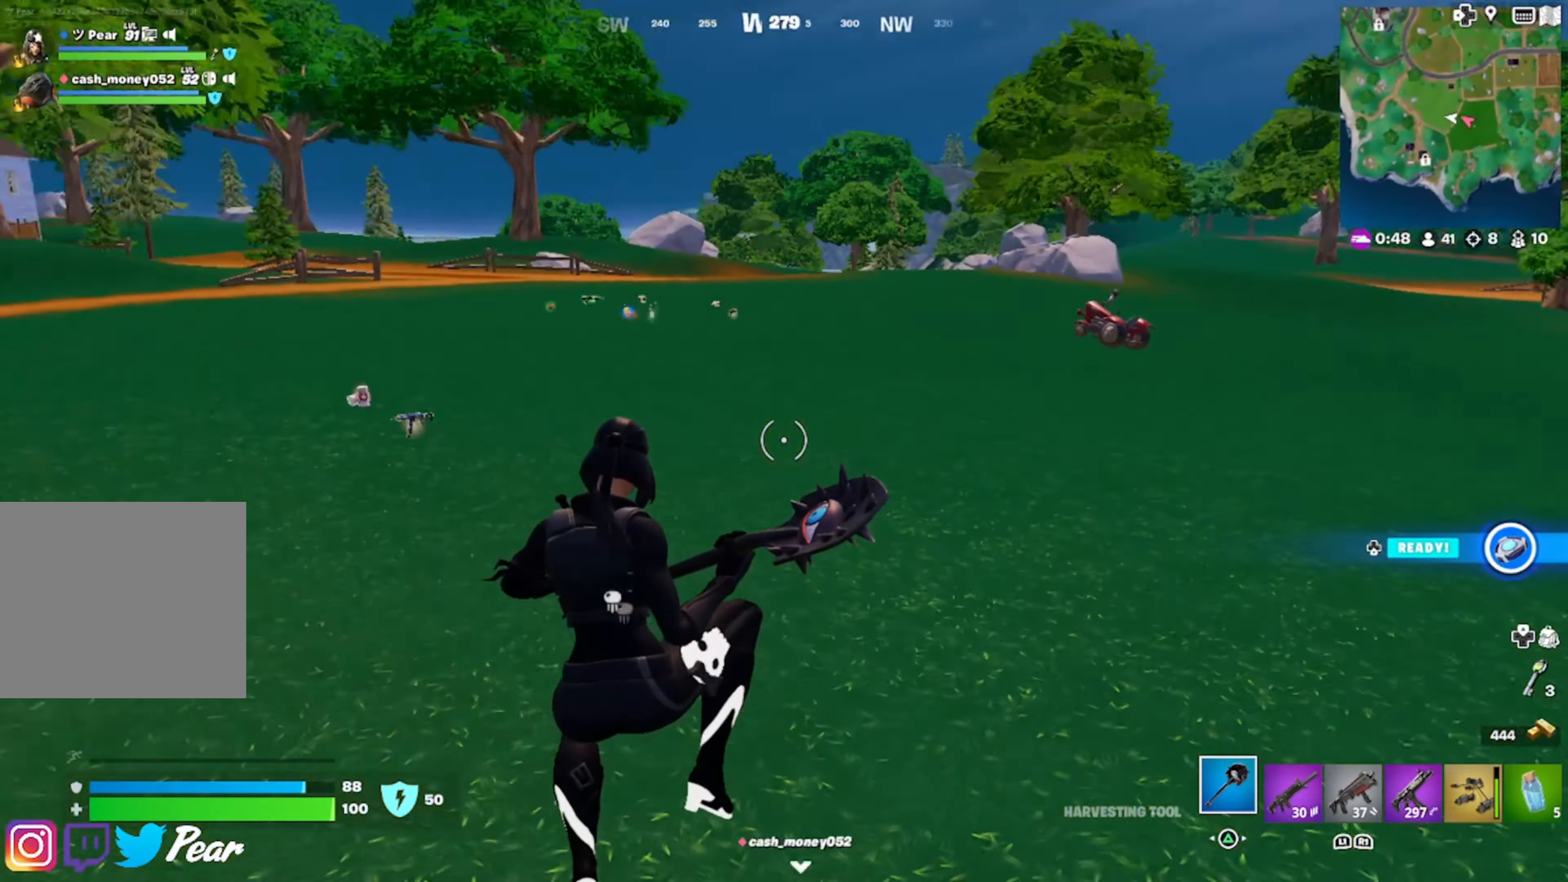
{"buttons": [], "left_stick": "up-left", "right_stick": "center", "events": [[83, "right_stick", "center"]]}
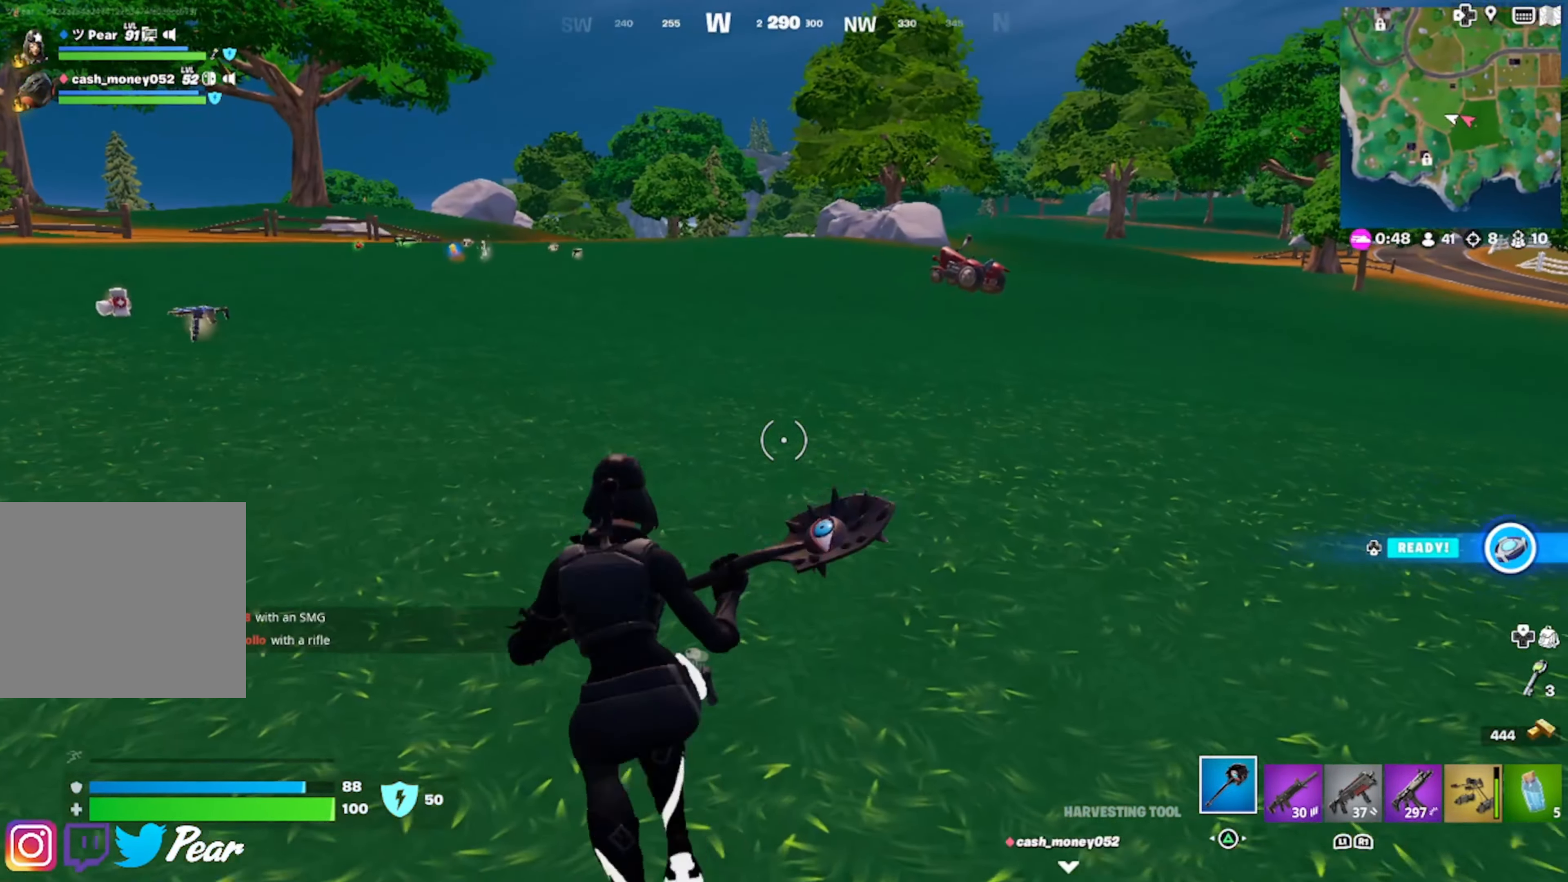
{"buttons": [], "left_stick": "up-left", "right_stick": "center", "events": [[67, "CROSS", "down"], [183, "CROSS", "up"], [300, "right_stick", "right"], [483, "right_stick", "center"]]}
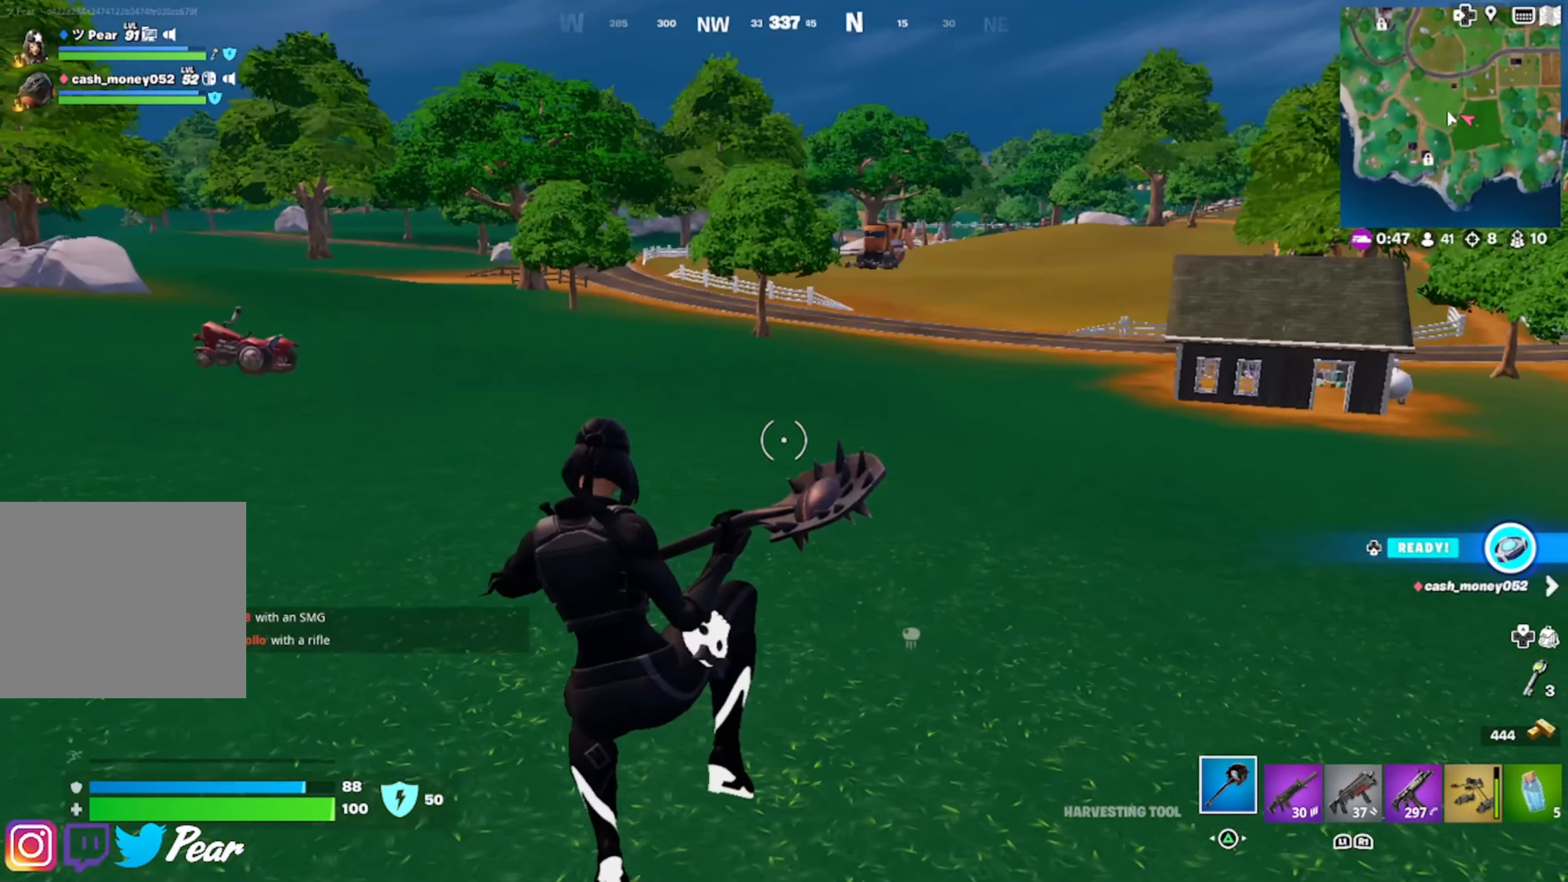
{"buttons": [], "left_stick": "up-left", "right_stick": "center", "events": []}
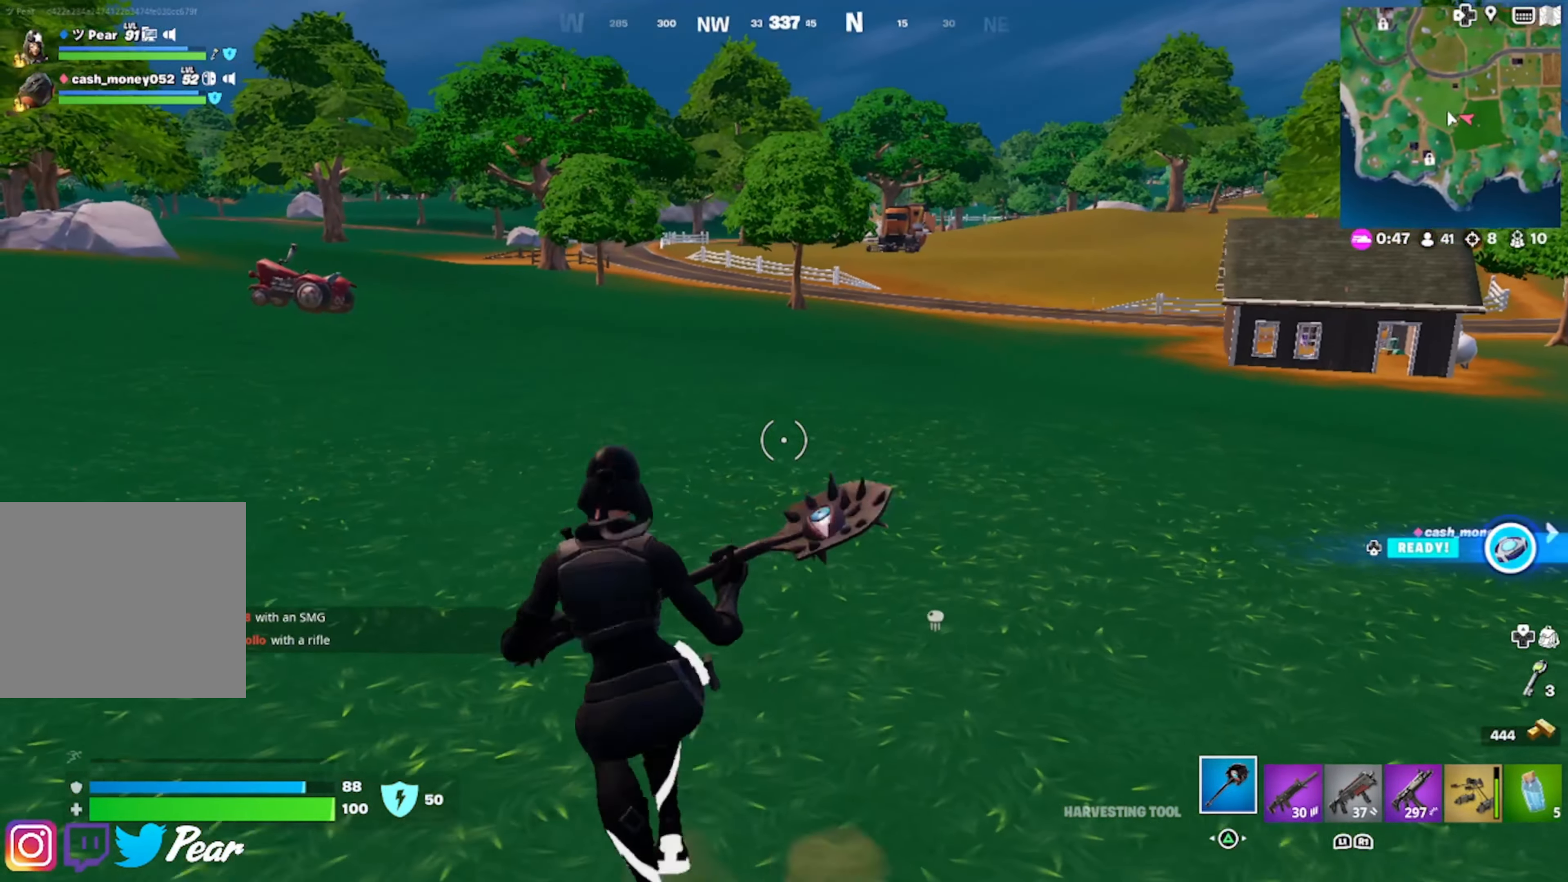
{"buttons": [], "left_stick": "left", "right_stick": "center", "events": [[100, "right_stick", "right"], [184, "CROSS", "down"], [267, "CROSS", "up"], [317, "right_stick", "center"], [350, "left_stick", "left"]]}
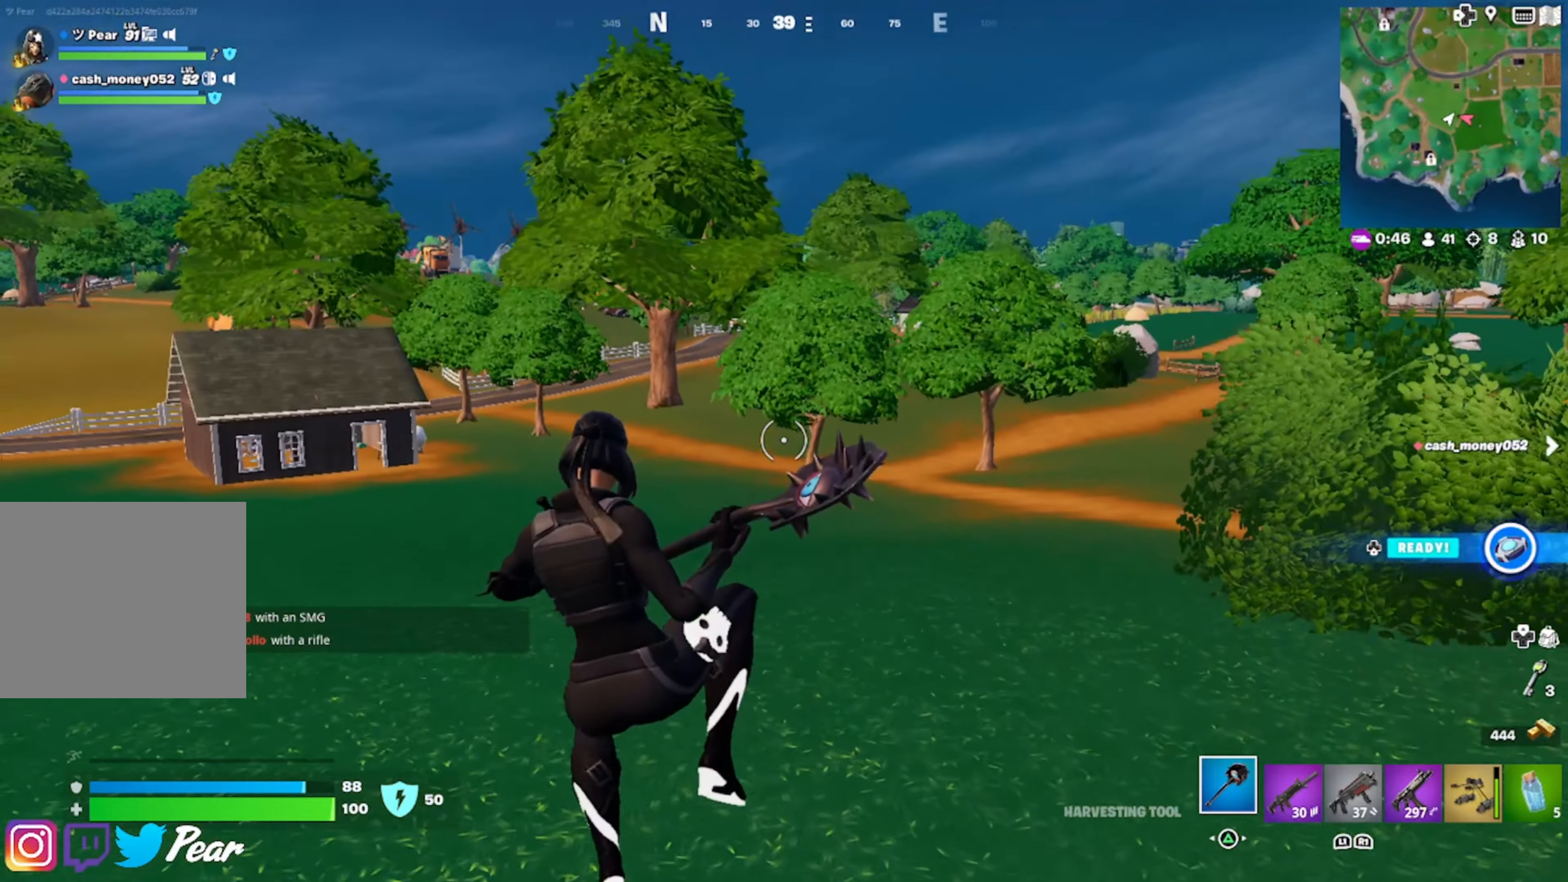
{"buttons": ["R3"], "left_stick": "down-left", "right_stick": "center", "events": [[50, "left_stick", "down-left"], [50, "right_stick", "right"], [167, "right_stick", "center"], [284, "L1", "down"], [350, "L1", "up"], [400, "R3", "down"], [434, "L1", "down"], [500, "L1", "up"]]}
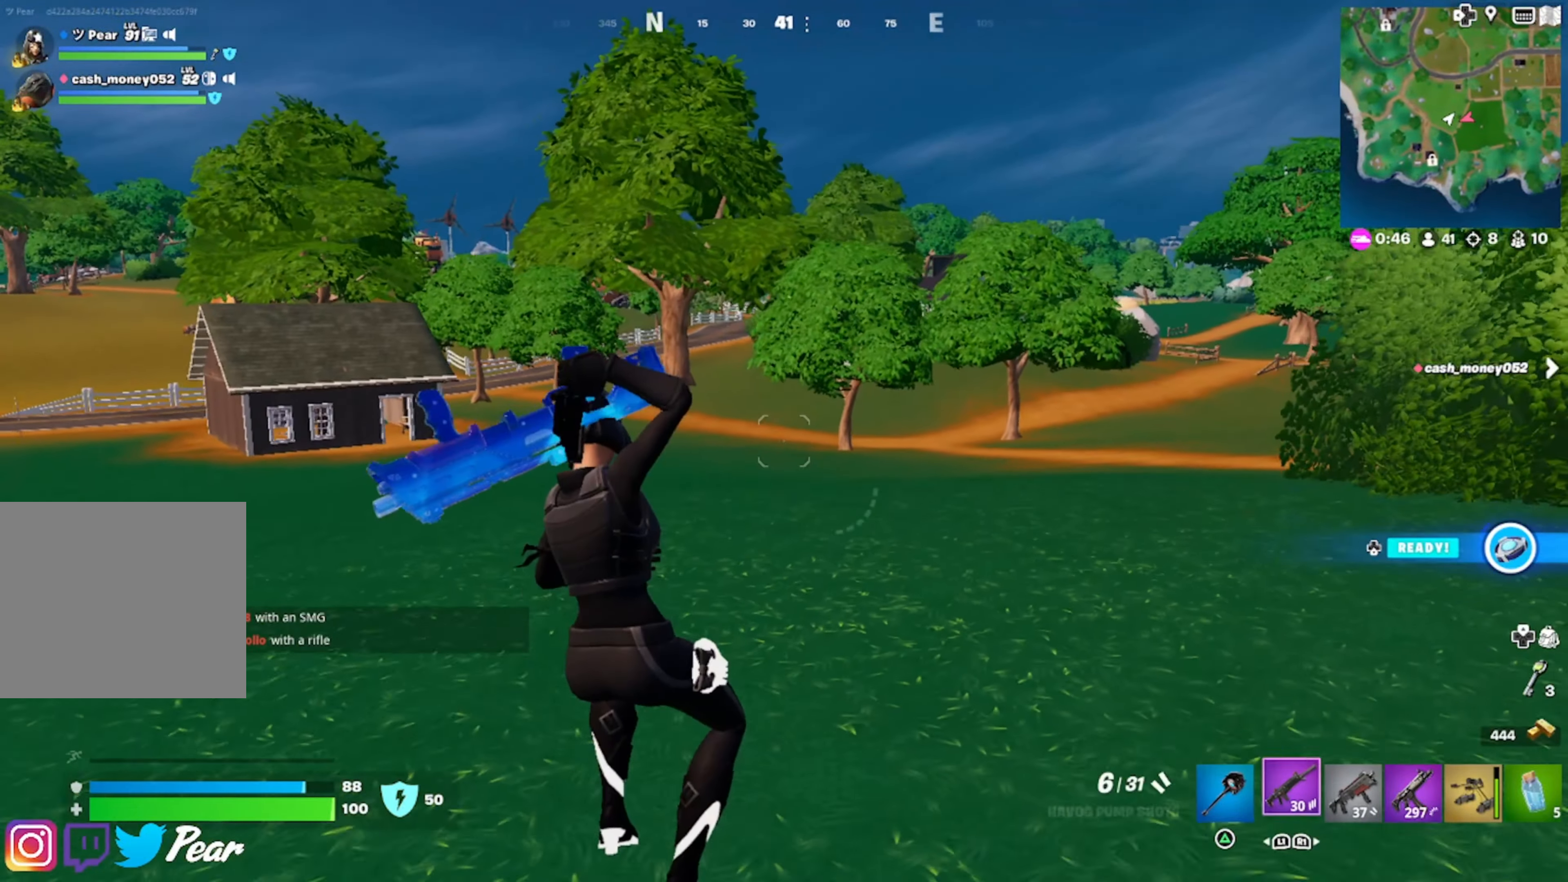
{"buttons": [], "left_stick": "up-left", "right_stick": "left", "events": [[34, "right_stick", "left"], [50, "R3", "up"], [200, "left_stick", "up-left"], [300, "right_stick", "center"], [367, "CROSS", "down"], [484, "CROSS", "up"], [484, "right_stick", "left"]]}
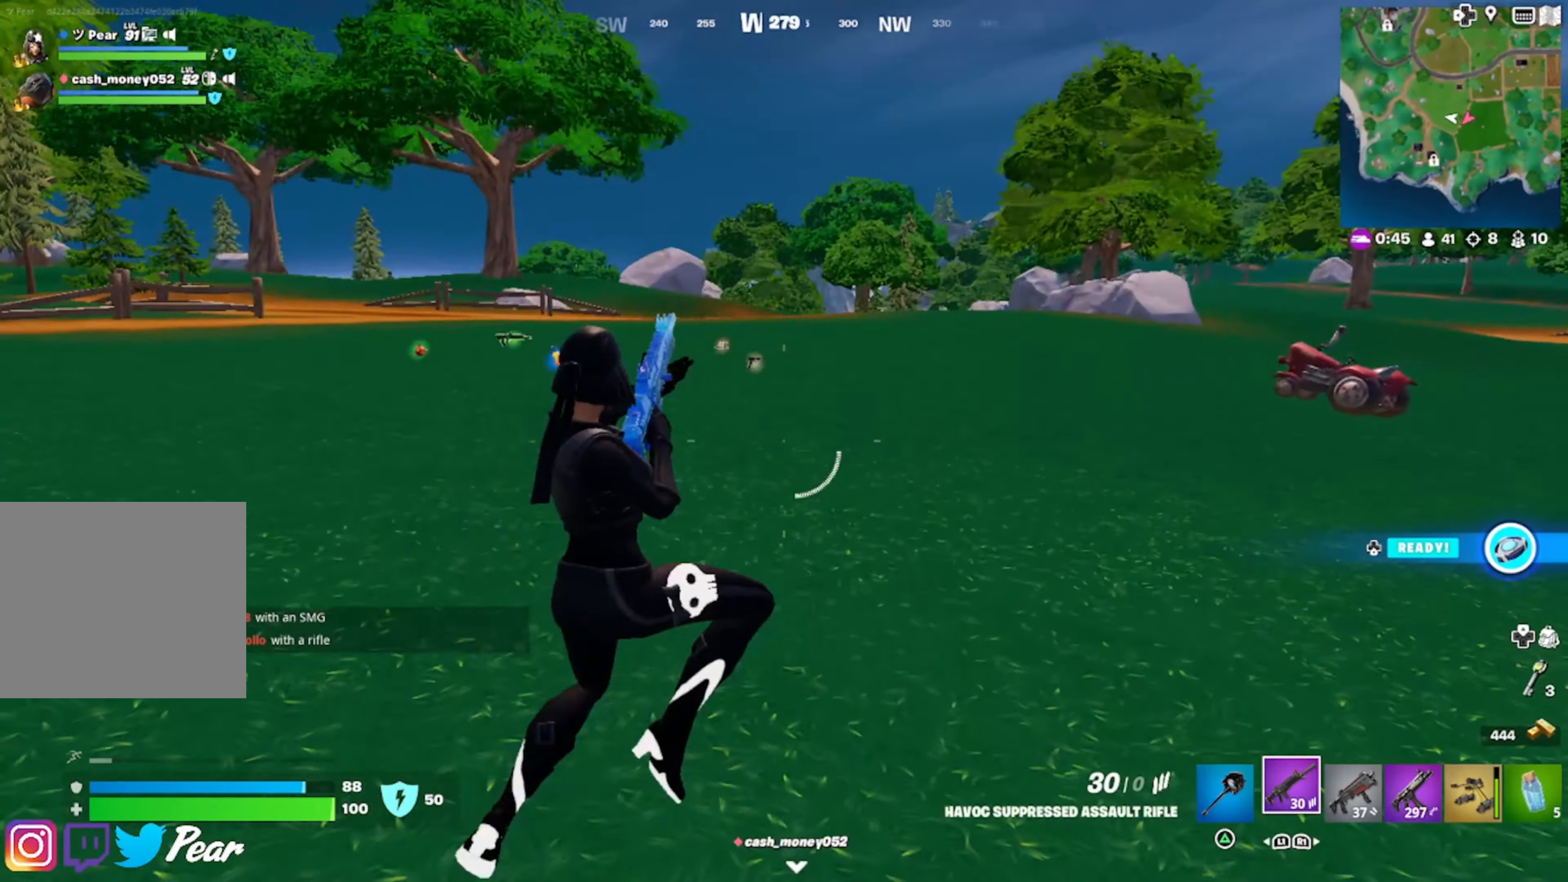
{"buttons": [], "left_stick": "up-right", "right_stick": "left", "events": [[117, "right_stick", "center"], [150, "left_stick", "up-right"], [200, "TRIANGLE", "down"], [284, "TRIANGLE", "up"], [467, "right_stick", "left"]]}
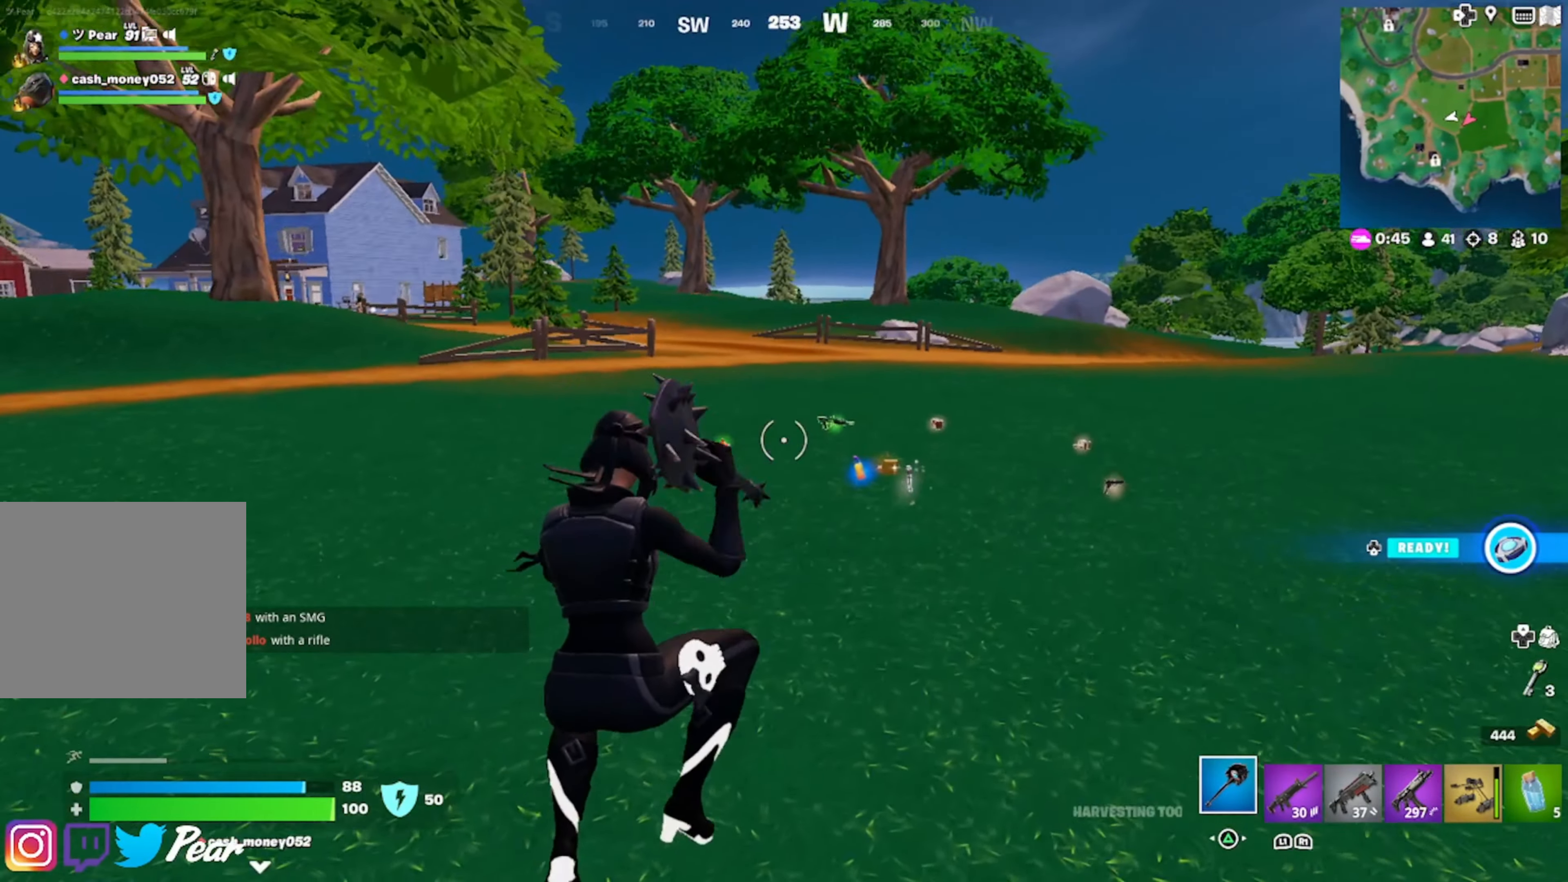
{"buttons": [], "left_stick": "up-right", "right_stick": "center", "events": [[134, "right_stick", "center"]]}
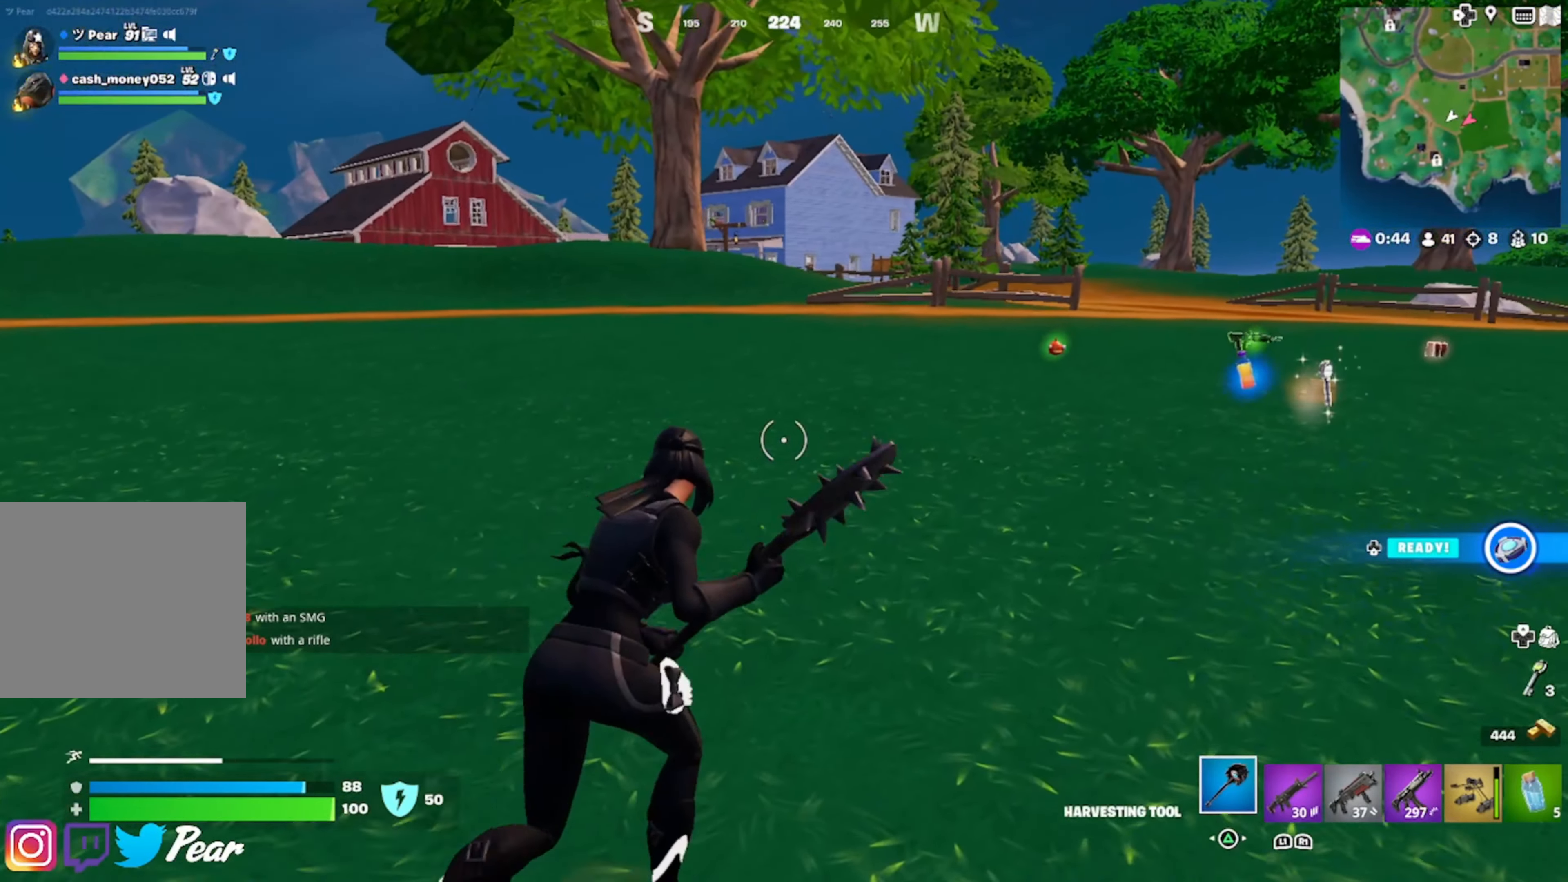
{"buttons": [], "left_stick": "up-right", "right_stick": "right", "events": [[384, "right_stick", "right"]]}
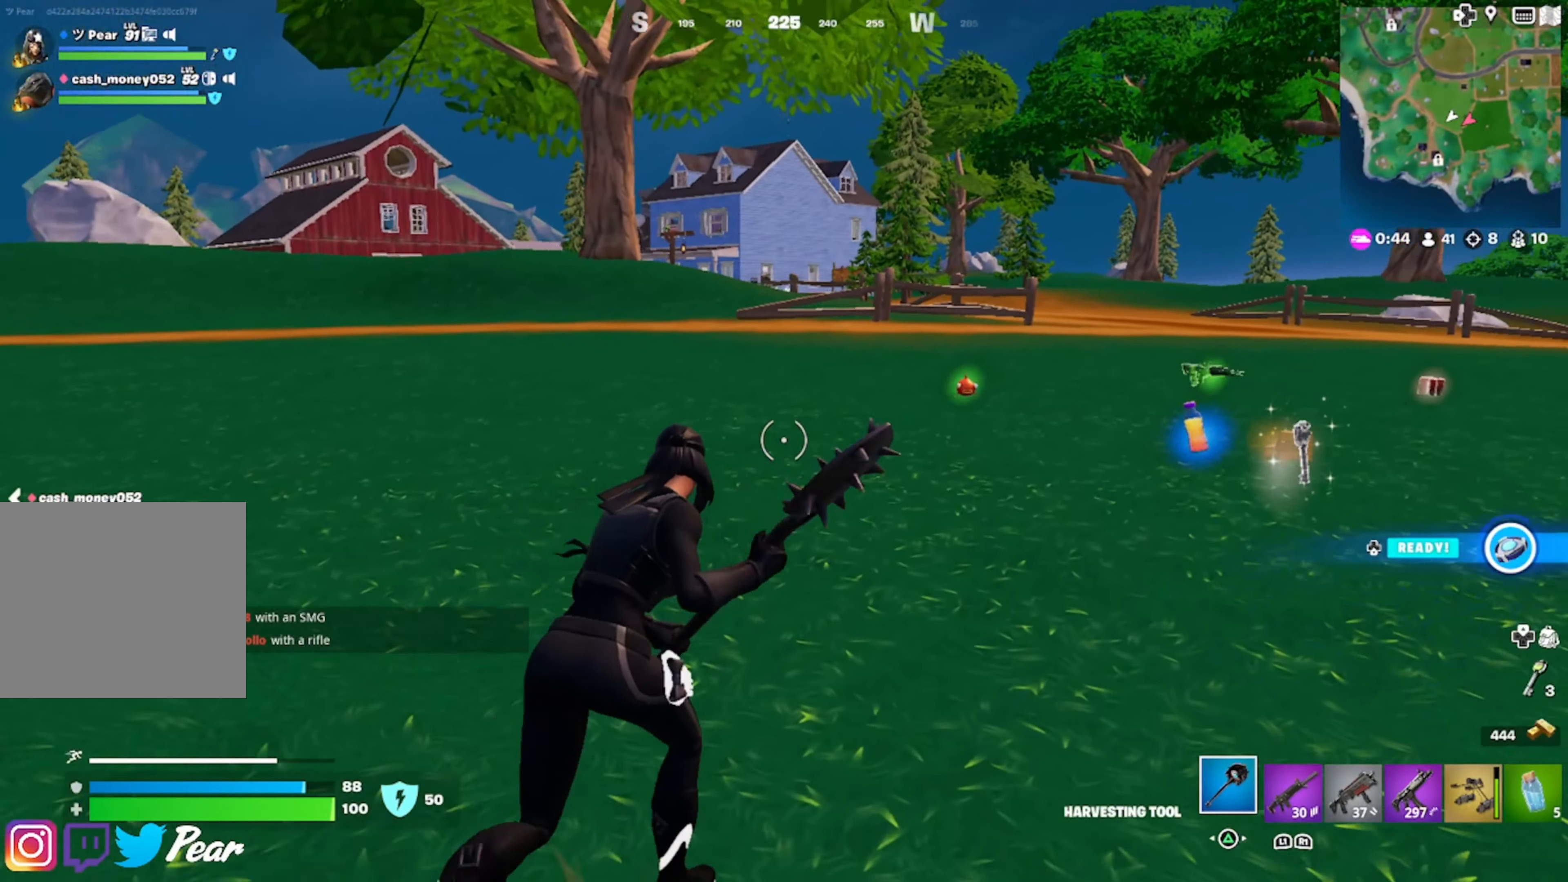
{"buttons": [], "left_stick": "up-right", "right_stick": "center", "events": [[184, "right_stick", "center"], [367, "right_stick", "right"], [450, "right_stick", "center"]]}
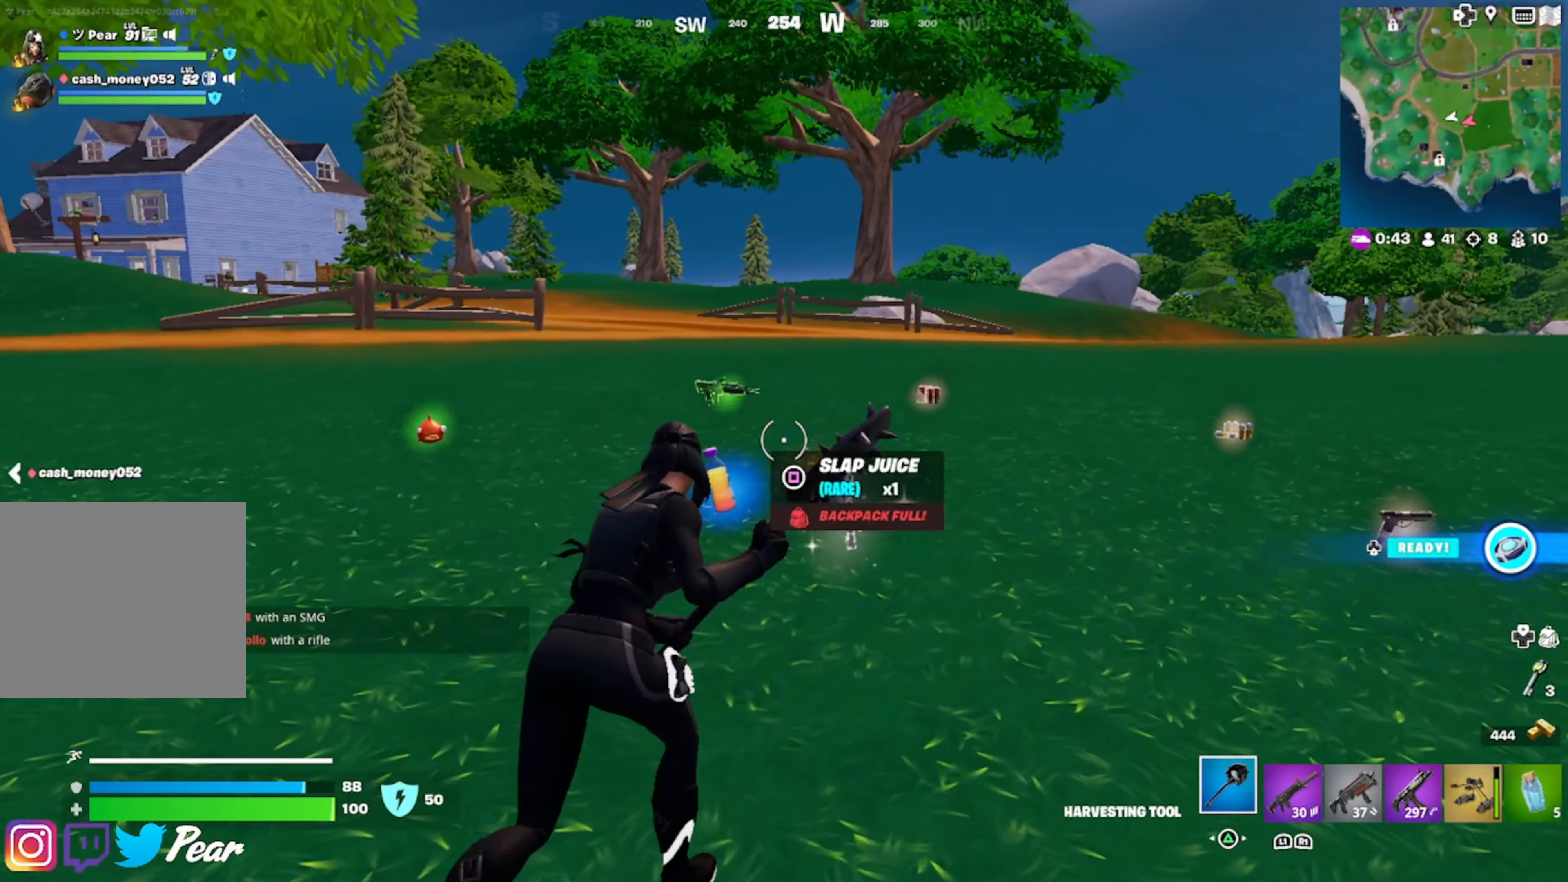
{"buttons": [], "left_stick": "up", "right_stick": "down", "events": [[367, "right_stick", "down"], [400, "left_stick", "up"]]}
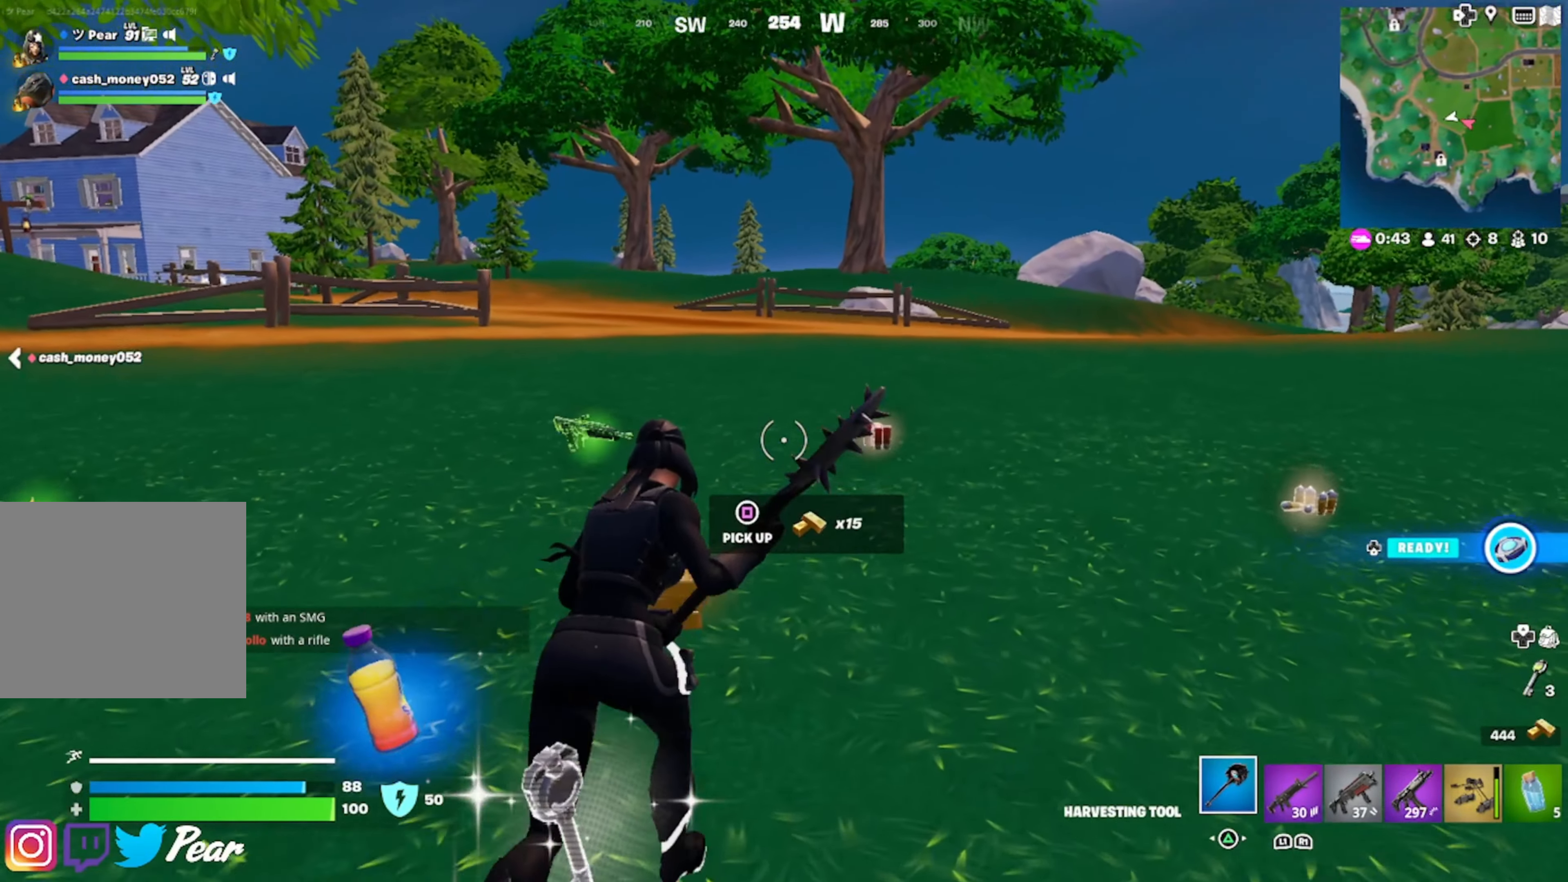
{"buttons": [], "left_stick": "up", "right_stick": "center", "events": [[67, "right_stick", "center"], [167, "right_stick", "right"], [500, "right_stick", "center"]]}
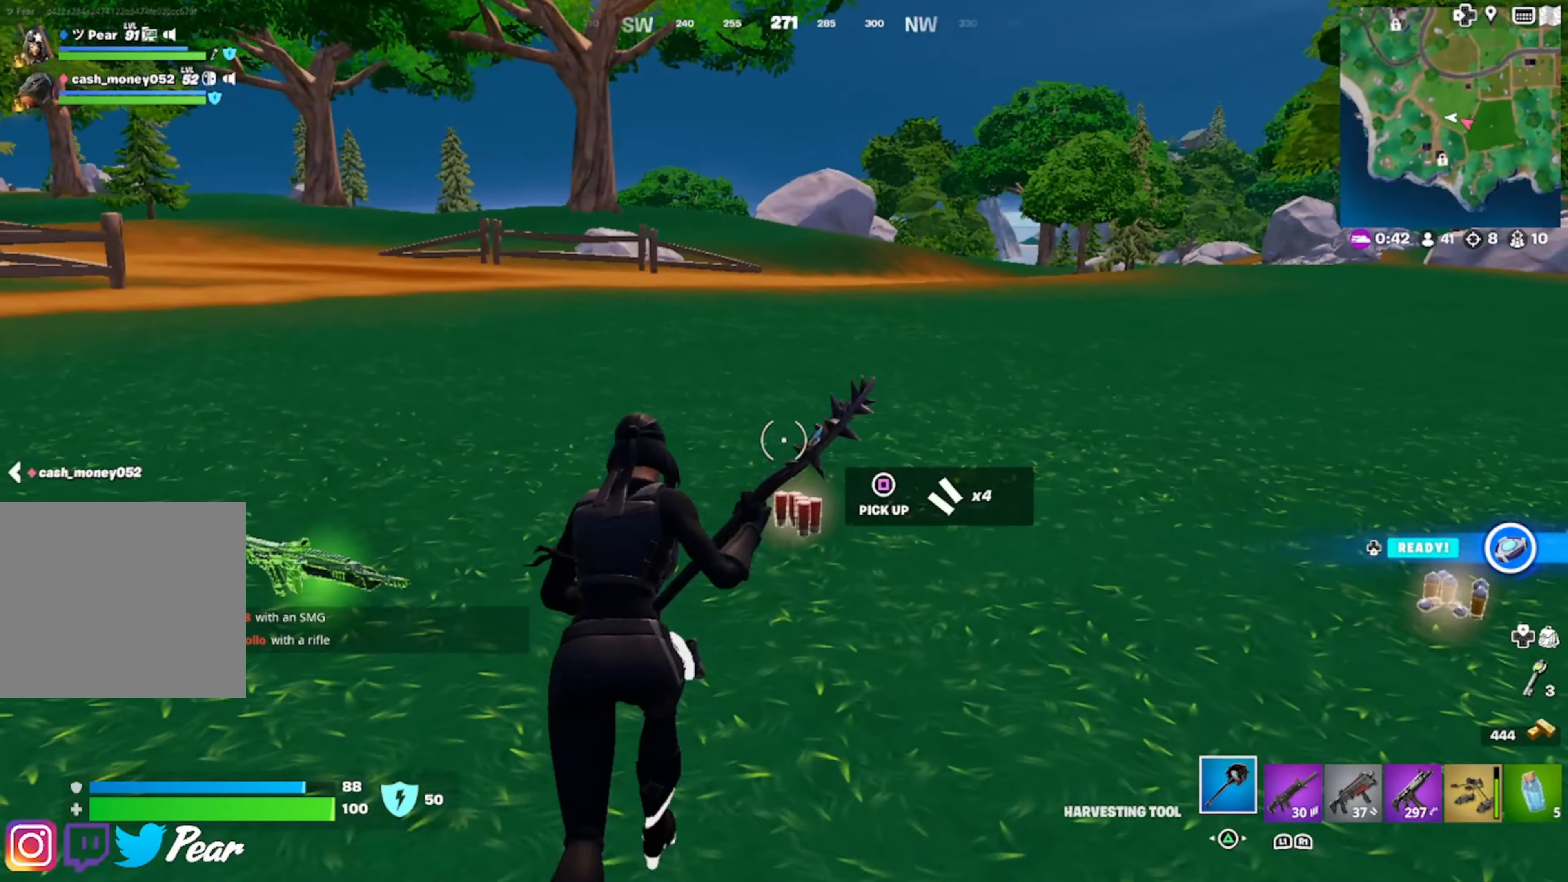
{"buttons": [], "left_stick": "up", "right_stick": "right", "events": [[84, "right_stick", "right"], [184, "R1", "down"], [317, "R1", "up"]]}
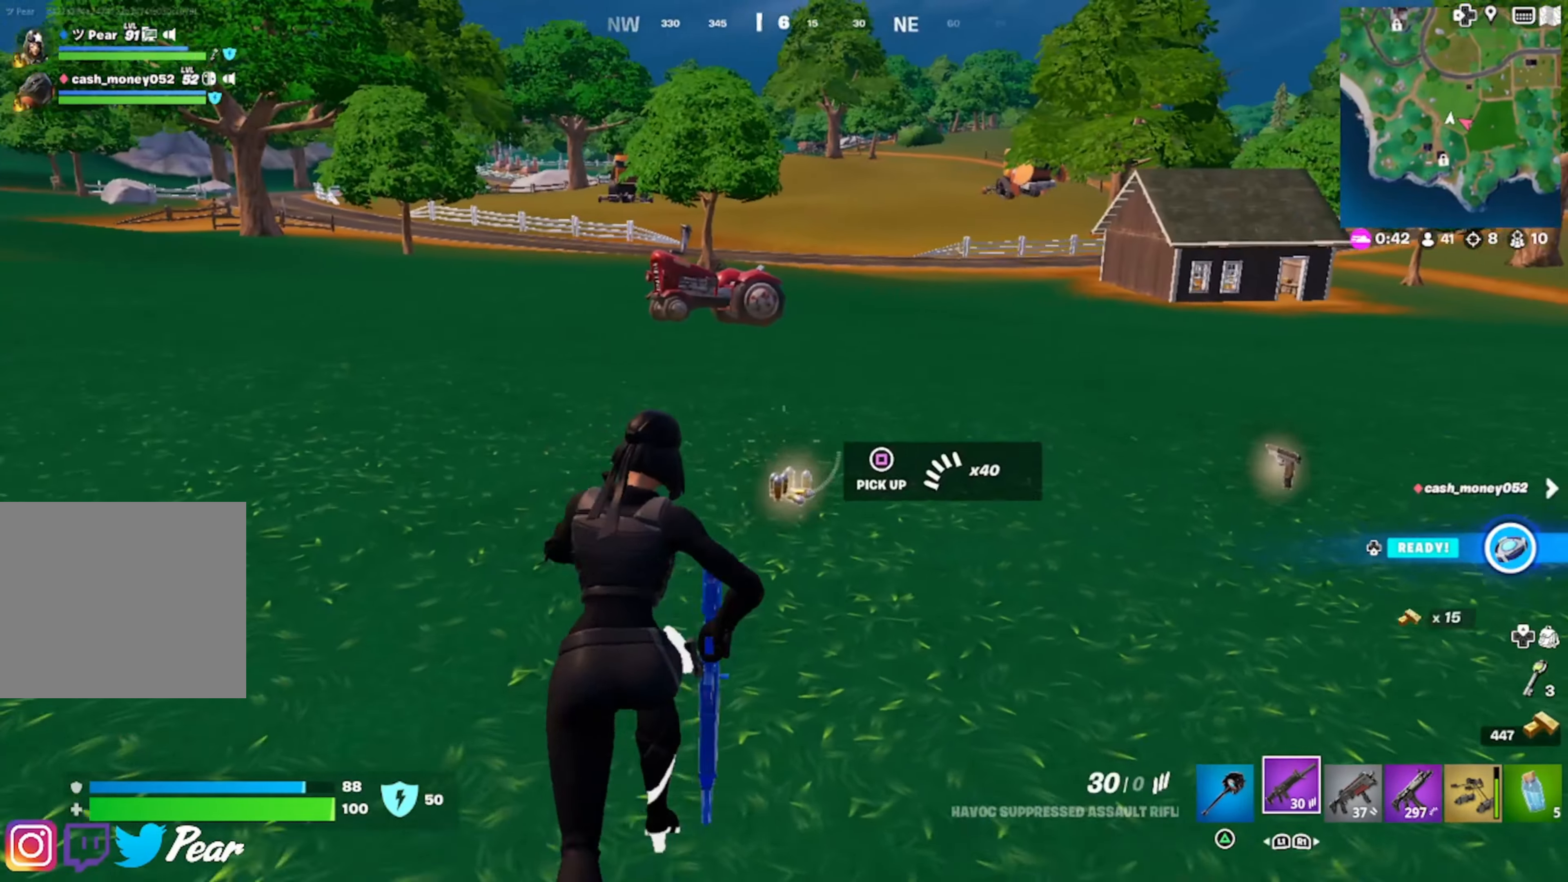
{"buttons": [], "left_stick": "up-right", "right_stick": "right", "events": [[84, "right_stick", "center"], [150, "R1", "down"], [150, "right_stick", "right"], [266, "R1", "up"], [483, "left_stick", "up-right"]]}
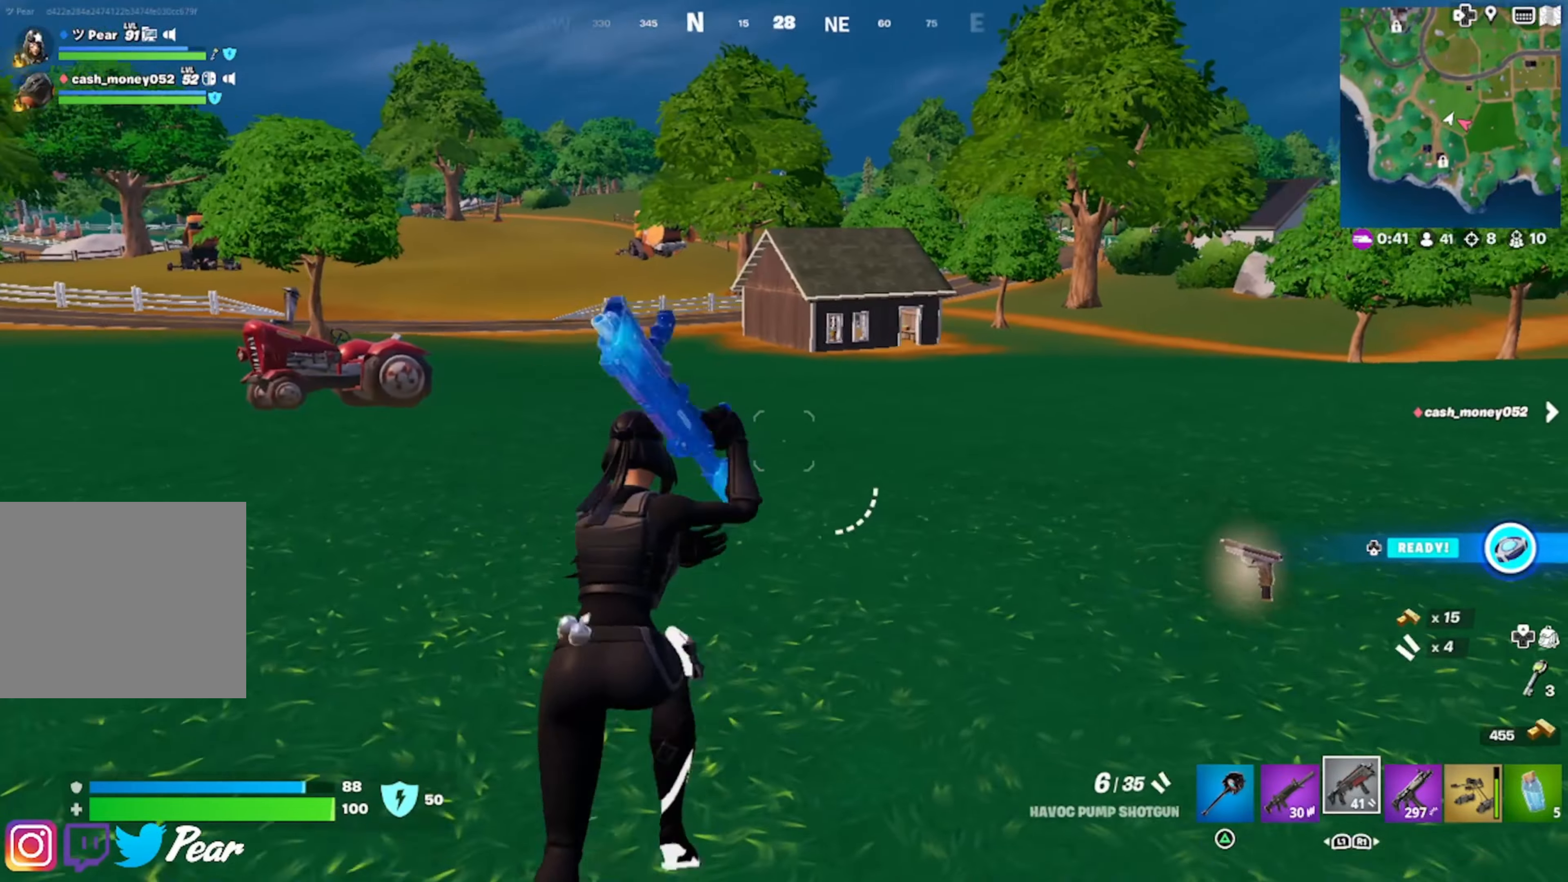
{"buttons": [], "left_stick": "up", "right_stick": "center", "events": [[400, "left_stick", "up"], [416, "right_stick", "center"]]}
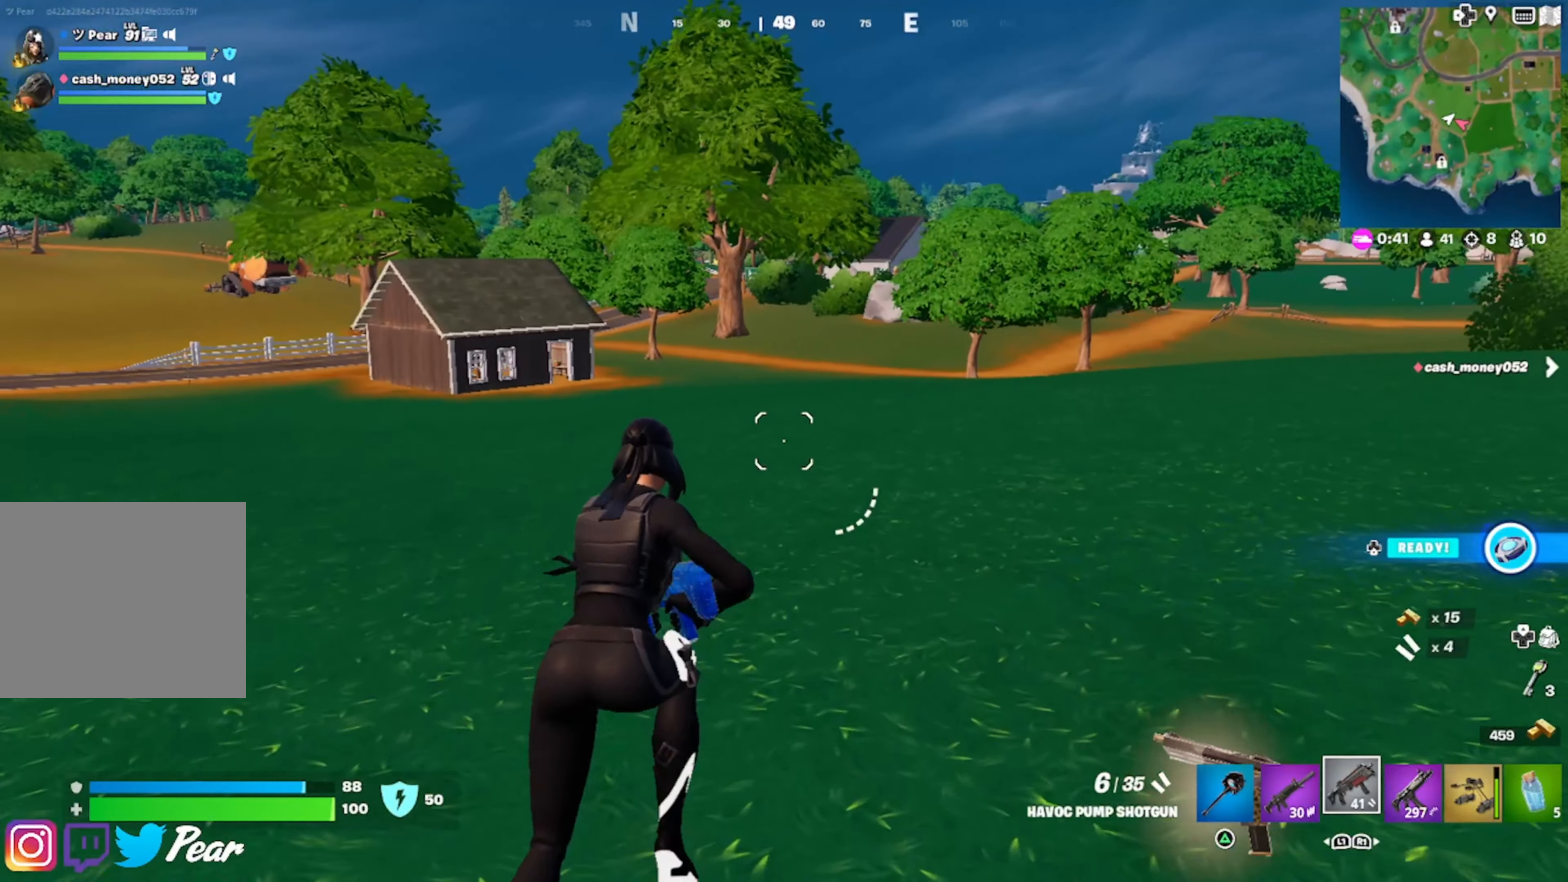
{"buttons": [], "left_stick": "up-left", "right_stick": "center", "events": [[16, "CROSS", "down"], [33, "left_stick", "up-left"], [133, "CROSS", "up"], [333, "TRIANGLE", "down"], [450, "TRIANGLE", "up"]]}
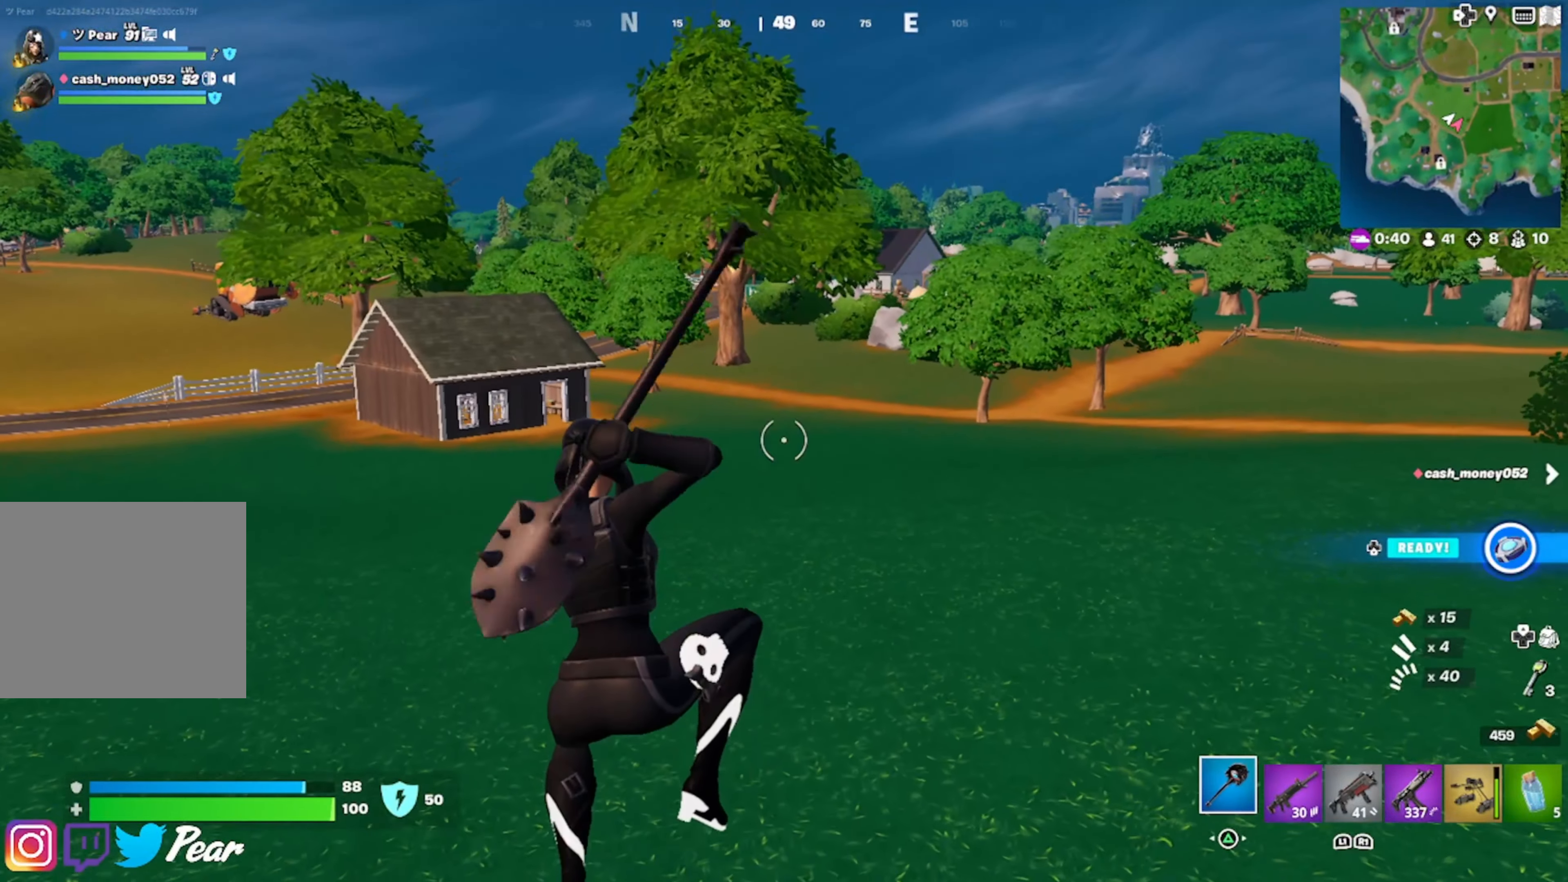
{"buttons": ["CROSS"], "left_stick": "up", "right_stick": "center", "events": [[133, "right_stick", "left"], [150, "left_stick", "up"], [300, "right_stick", "center"], [466, "CROSS", "down"]]}
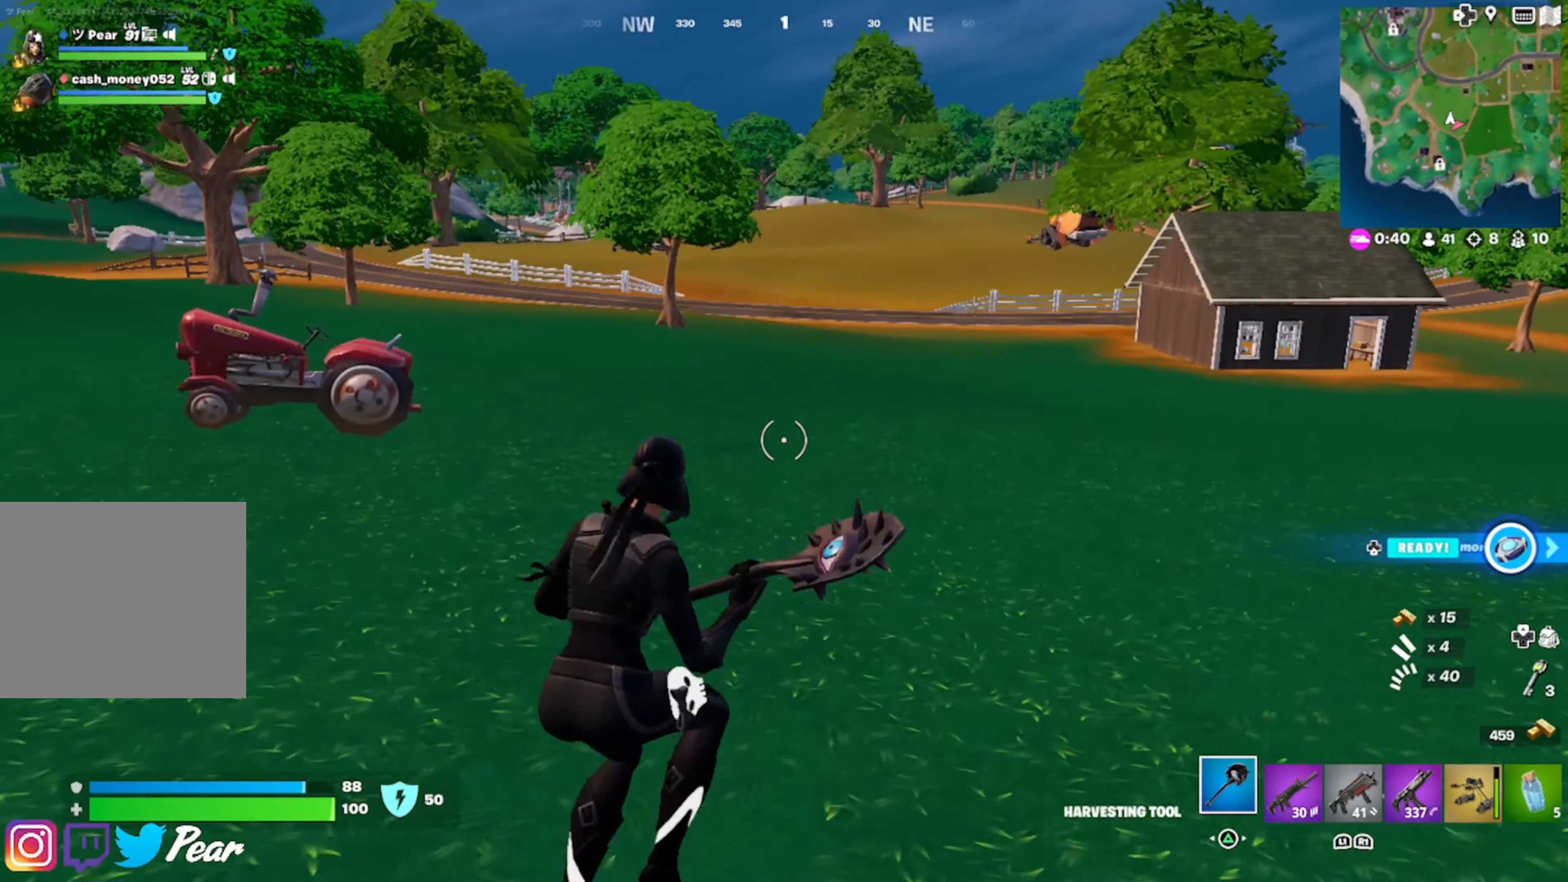
{"buttons": [], "left_stick": "up", "right_stick": "center", "events": [[66, "CROSS", "up"], [216, "right_stick", "right"], [416, "right_stick", "center"]]}
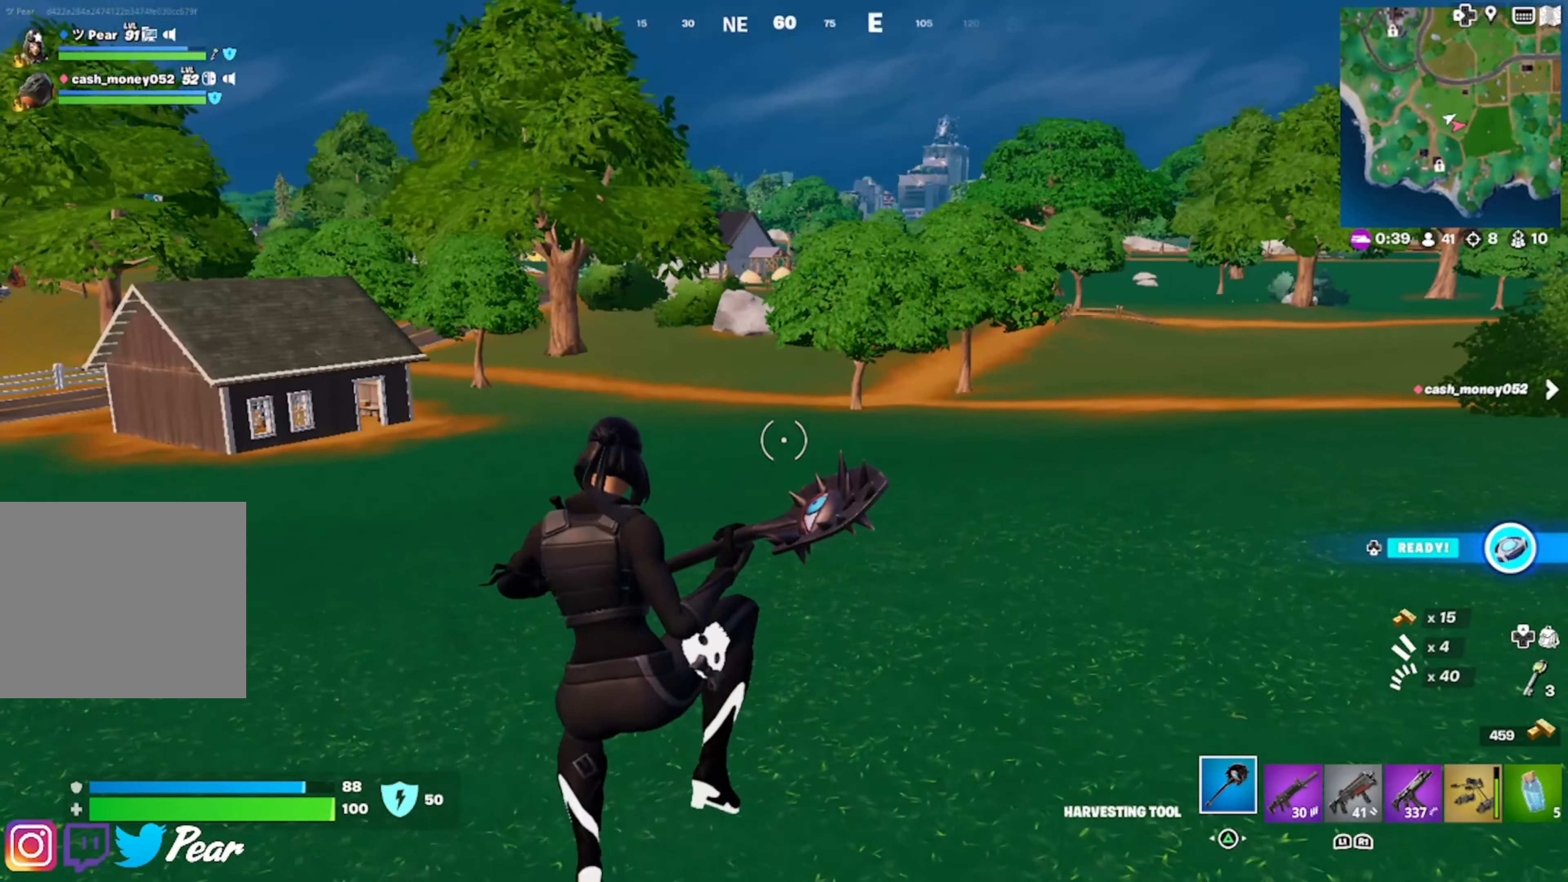
{"buttons": [], "left_stick": "up", "right_stick": "center", "events": []}
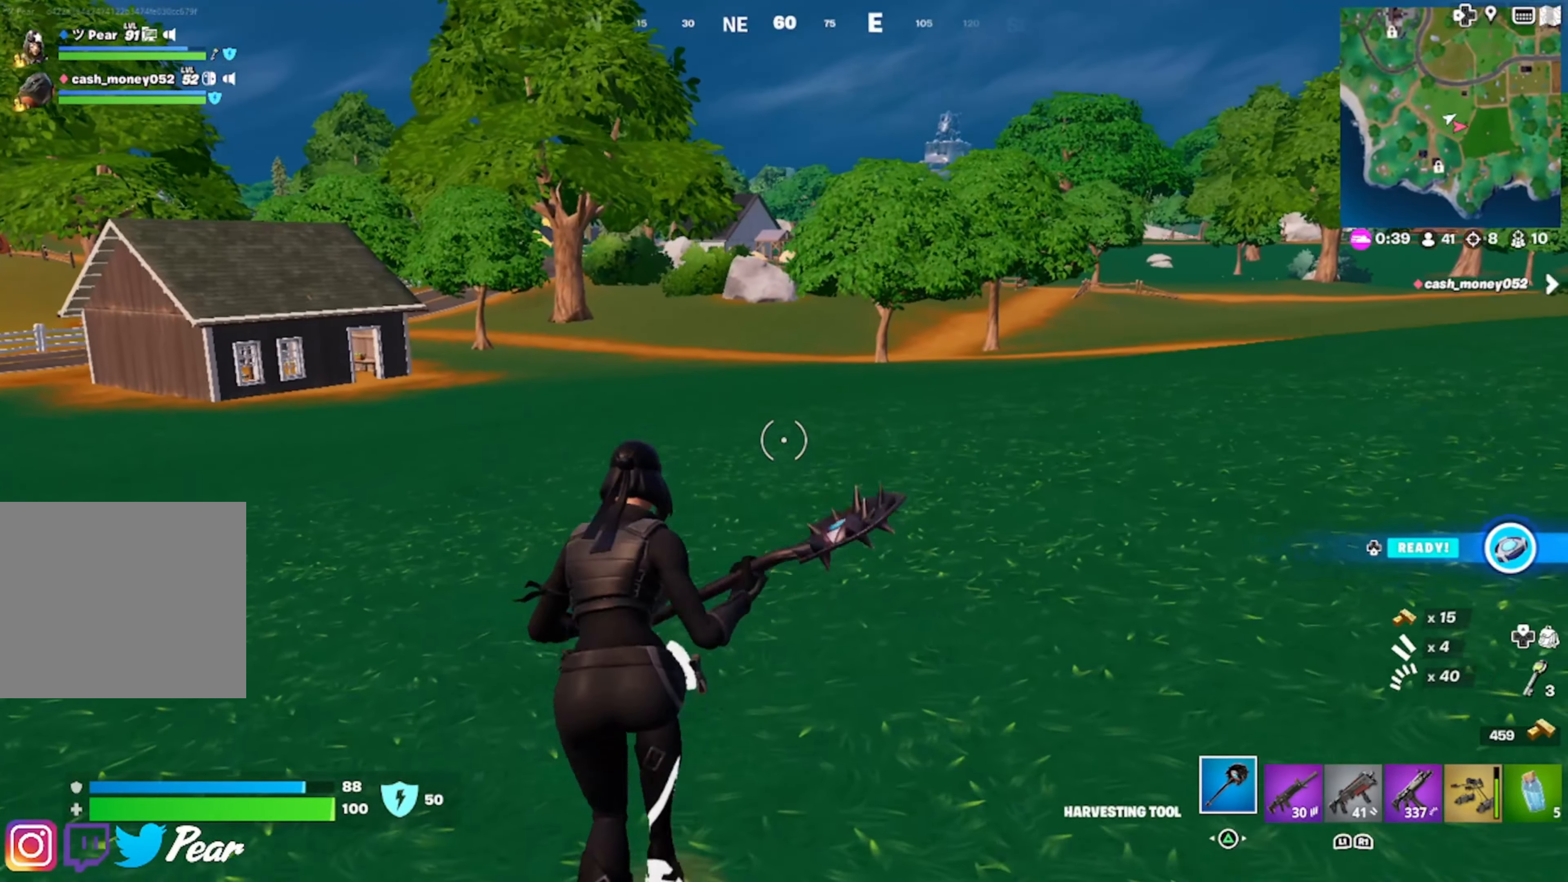
{"buttons": [], "left_stick": "up", "right_stick": "center", "events": []}
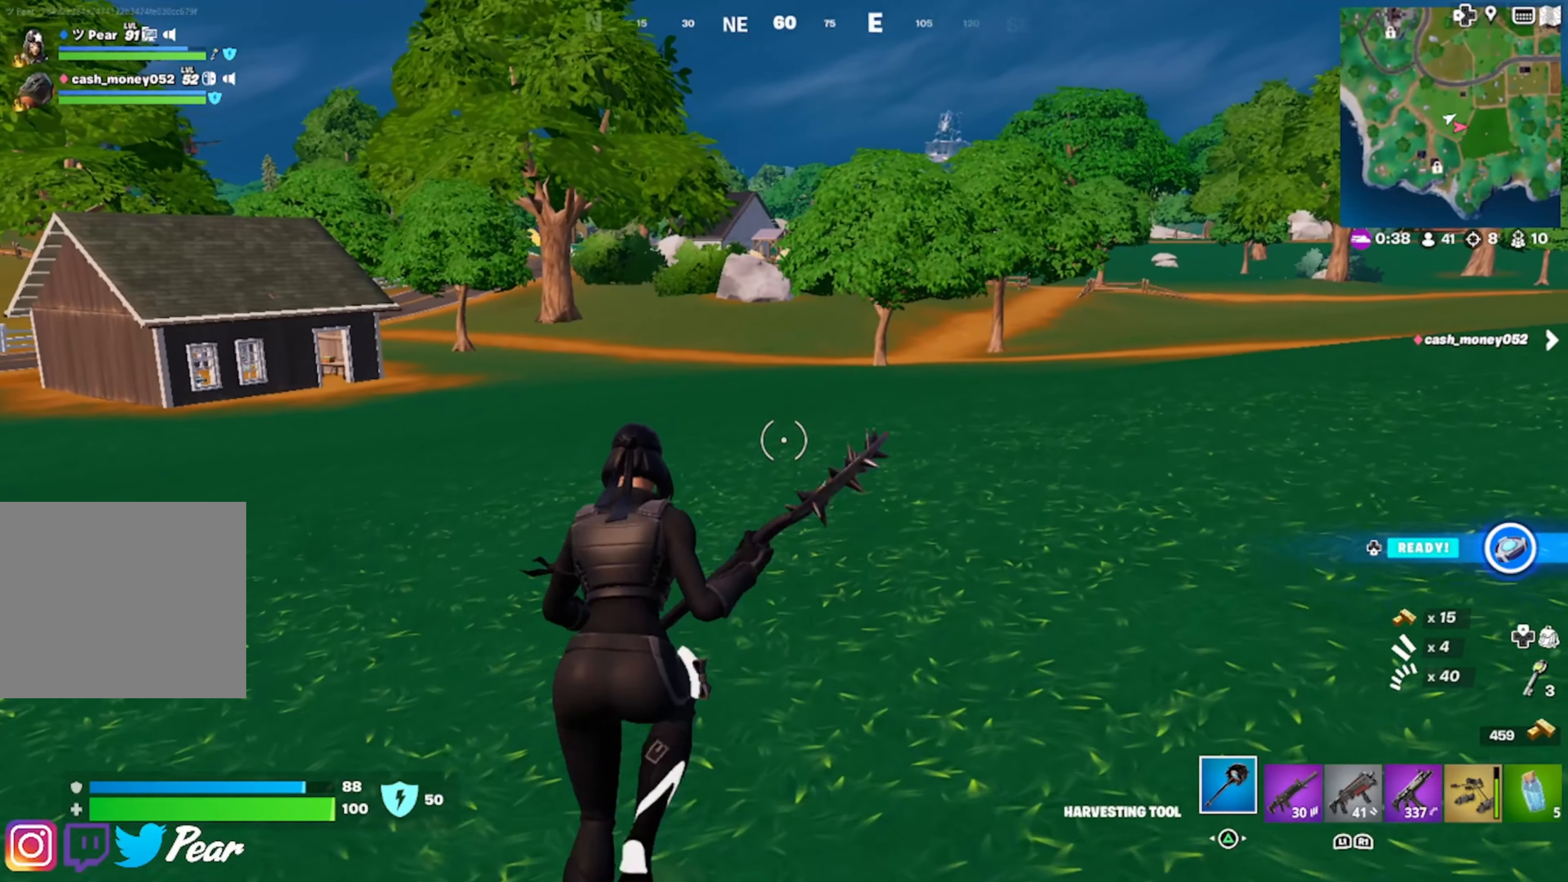
{"buttons": [], "left_stick": "up", "right_stick": "up-right", "events": [[116, "CROSS", "down"], [216, "R1", "down"], [250, "CROSS", "up"], [300, "R1", "up"], [366, "R1", "down"], [466, "R1", "up"], [466, "right_stick", "up-right"]]}
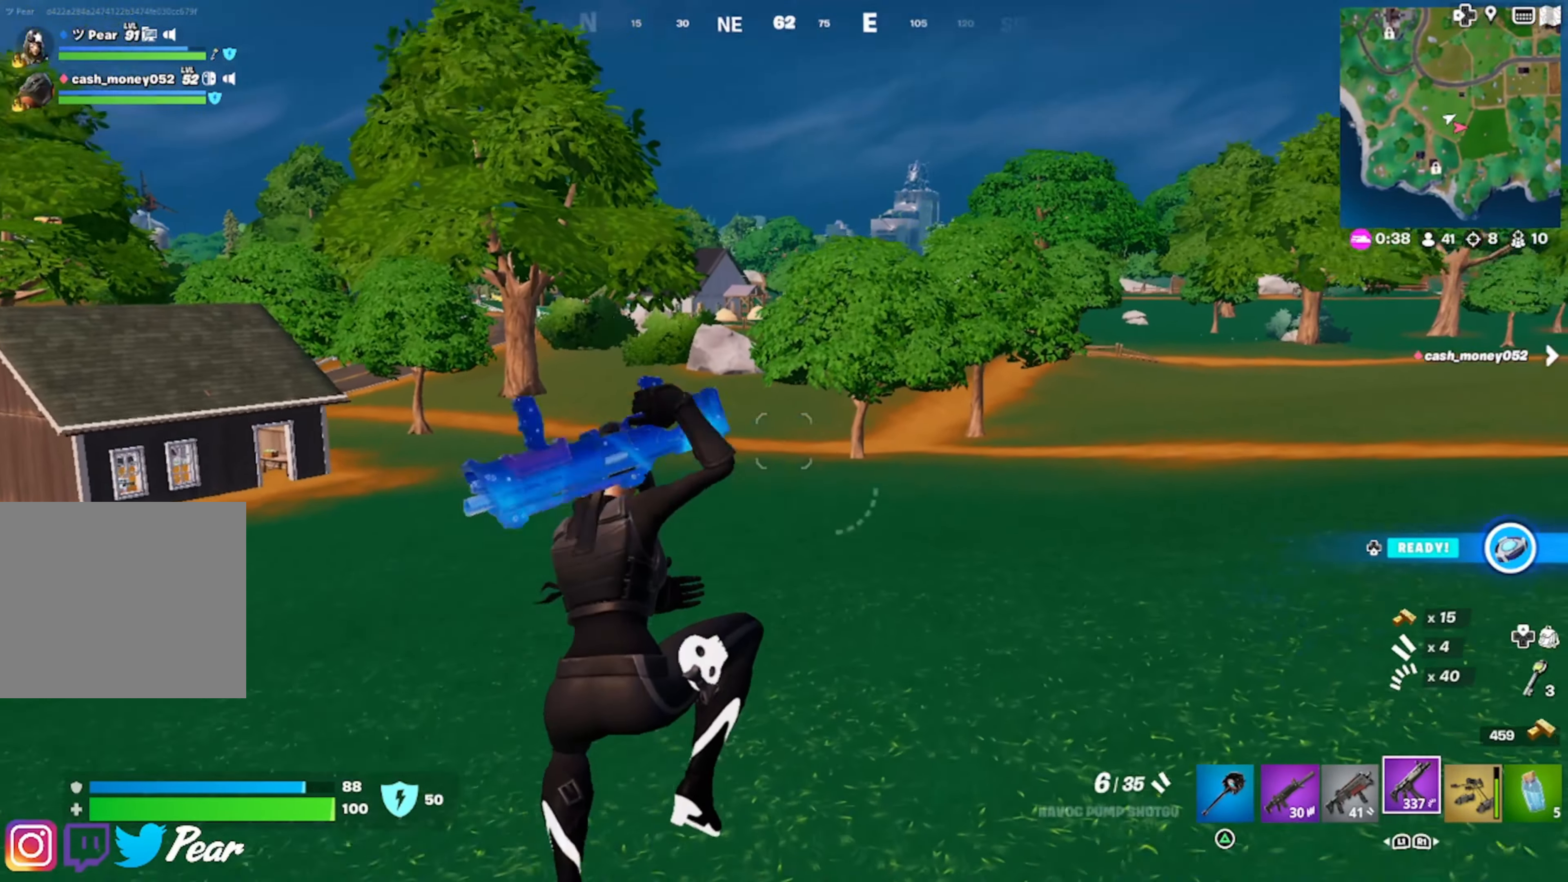
{"buttons": [], "left_stick": "up-left", "right_stick": "center", "events": [[50, "R1", "down"], [100, "right_stick", "center"], [150, "R1", "up"], [166, "right_stick", "right"], [283, "left_stick", "up-left"], [366, "right_stick", "center"]]}
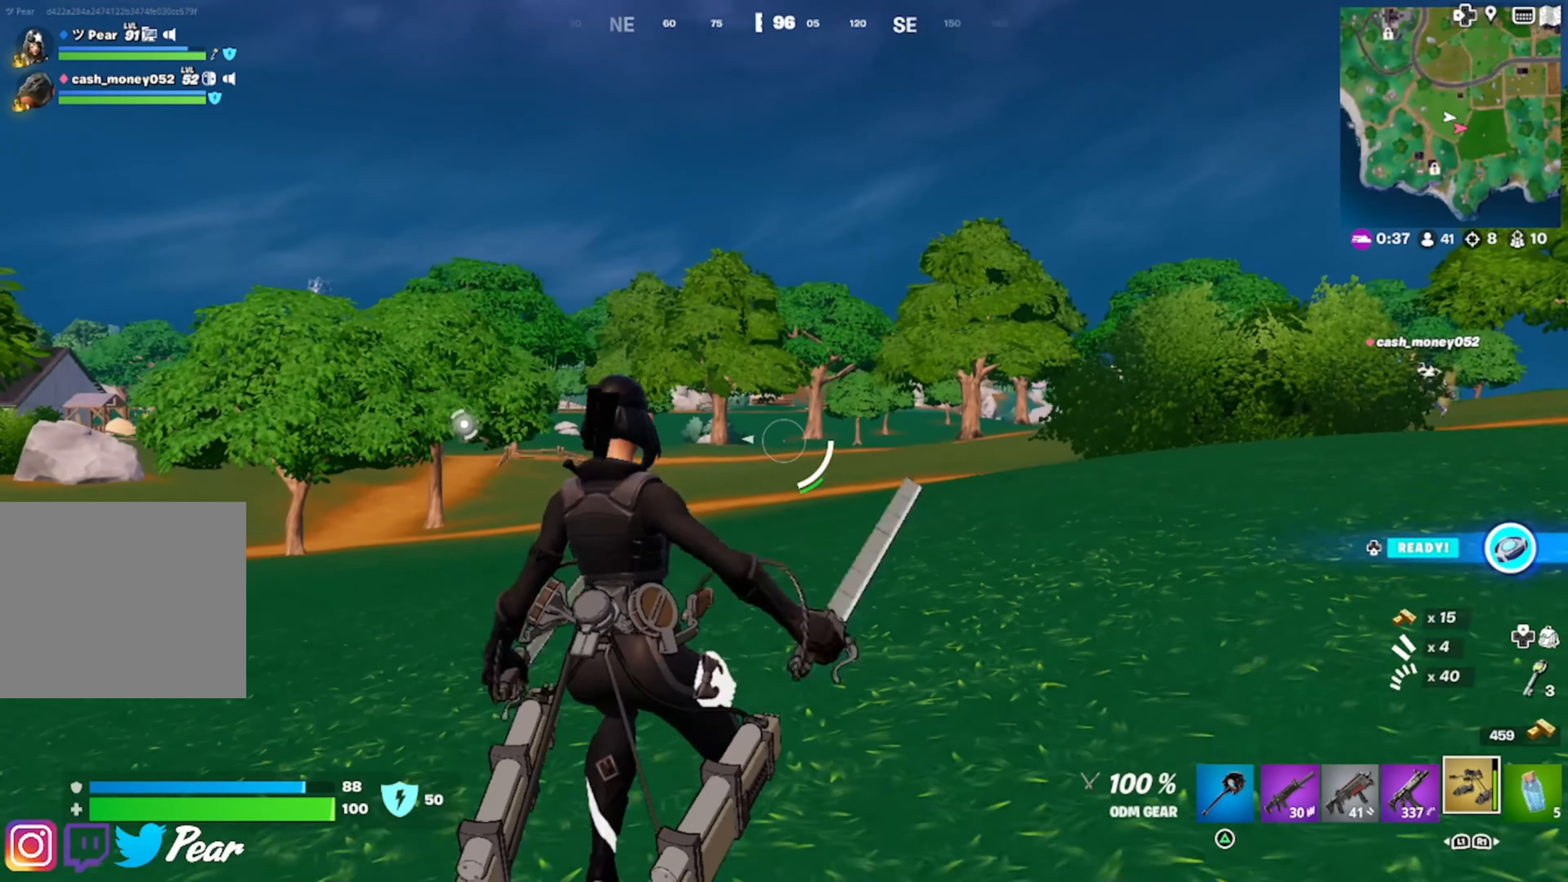
{"buttons": [], "left_stick": "up-left", "right_stick": "left", "events": [[133, "CROSS", "down"], [216, "CROSS", "up"], [366, "right_stick", "left"]]}
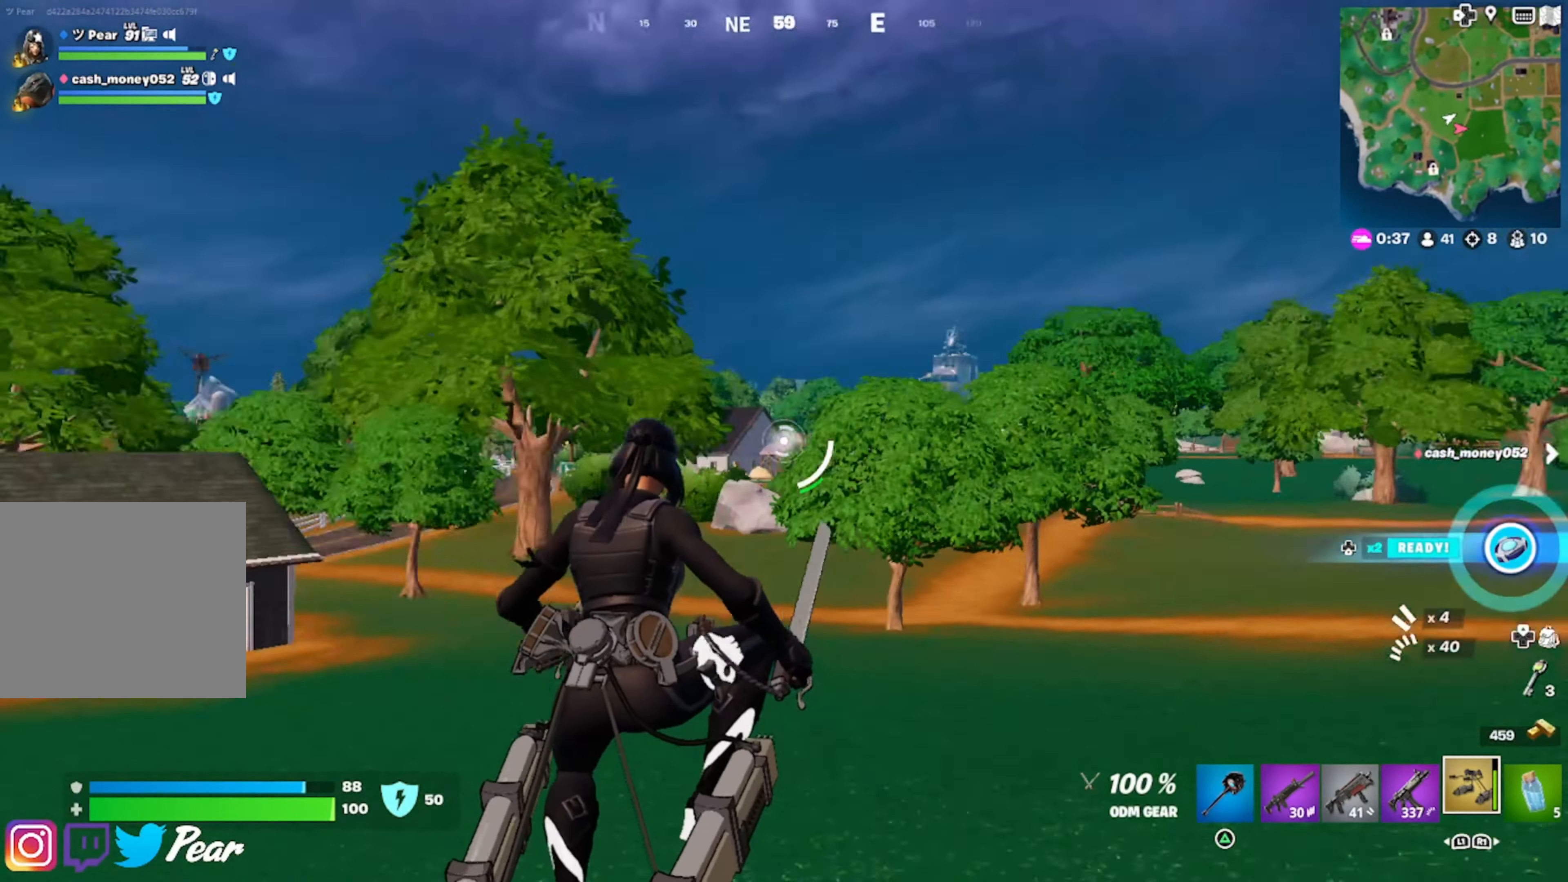
{"buttons": ["R2"], "left_stick": "up", "right_stick": "right", "events": [[16, "R2", "down"], [50, "right_stick", "center"], [200, "right_stick", "left"], [300, "right_stick", "center"], [483, "left_stick", "up"], [500, "right_stick", "right"]]}
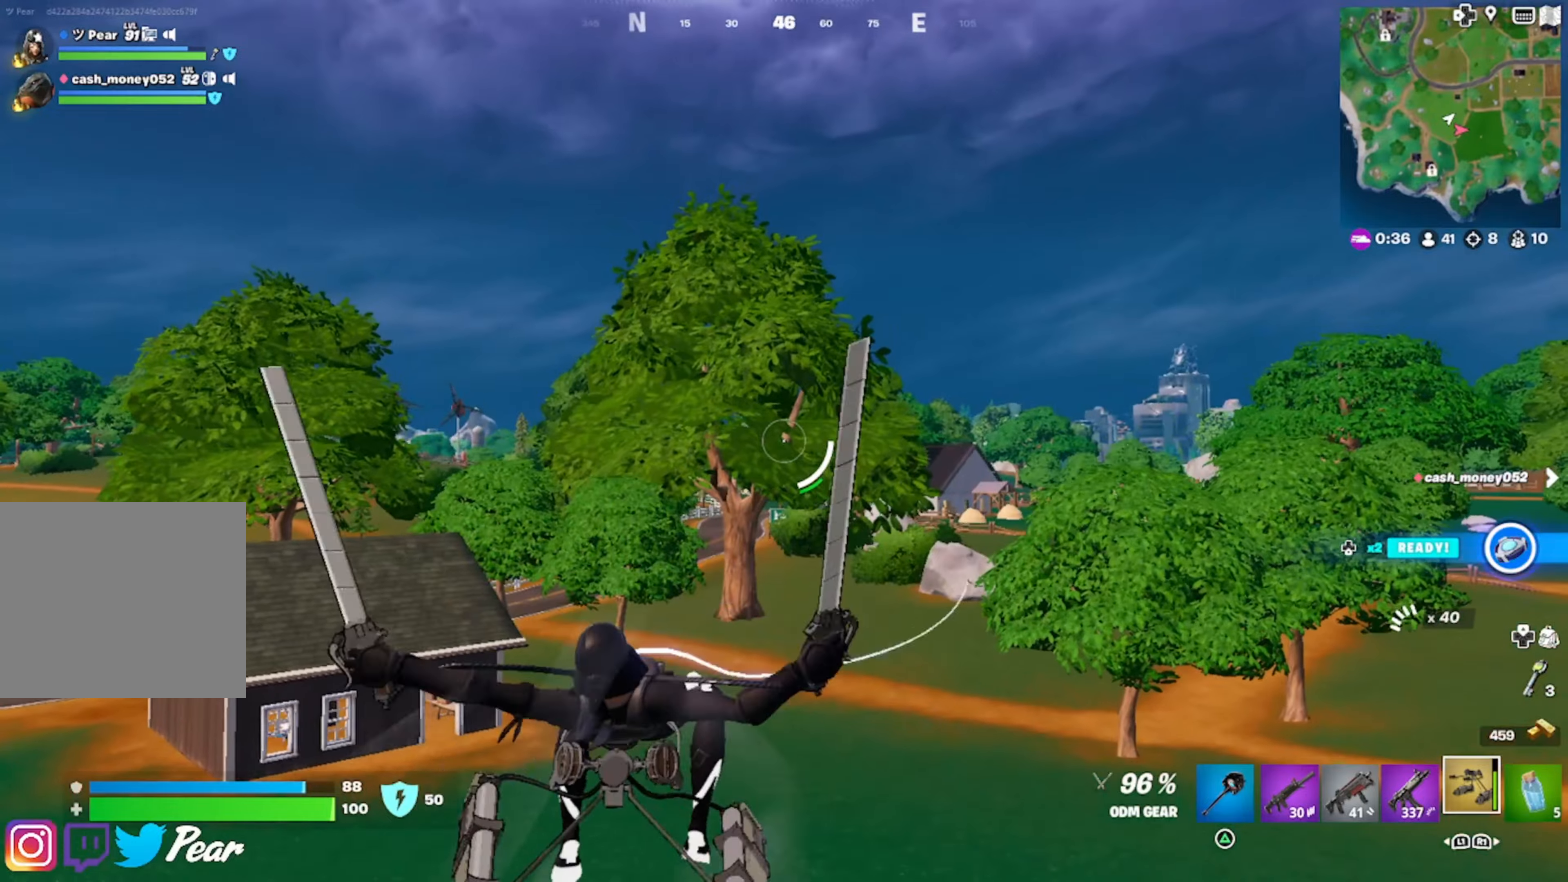
{"buttons": [], "left_stick": "up", "right_stick": "center", "events": [[133, "right_stick", "center"], [300, "R2", "up"]]}